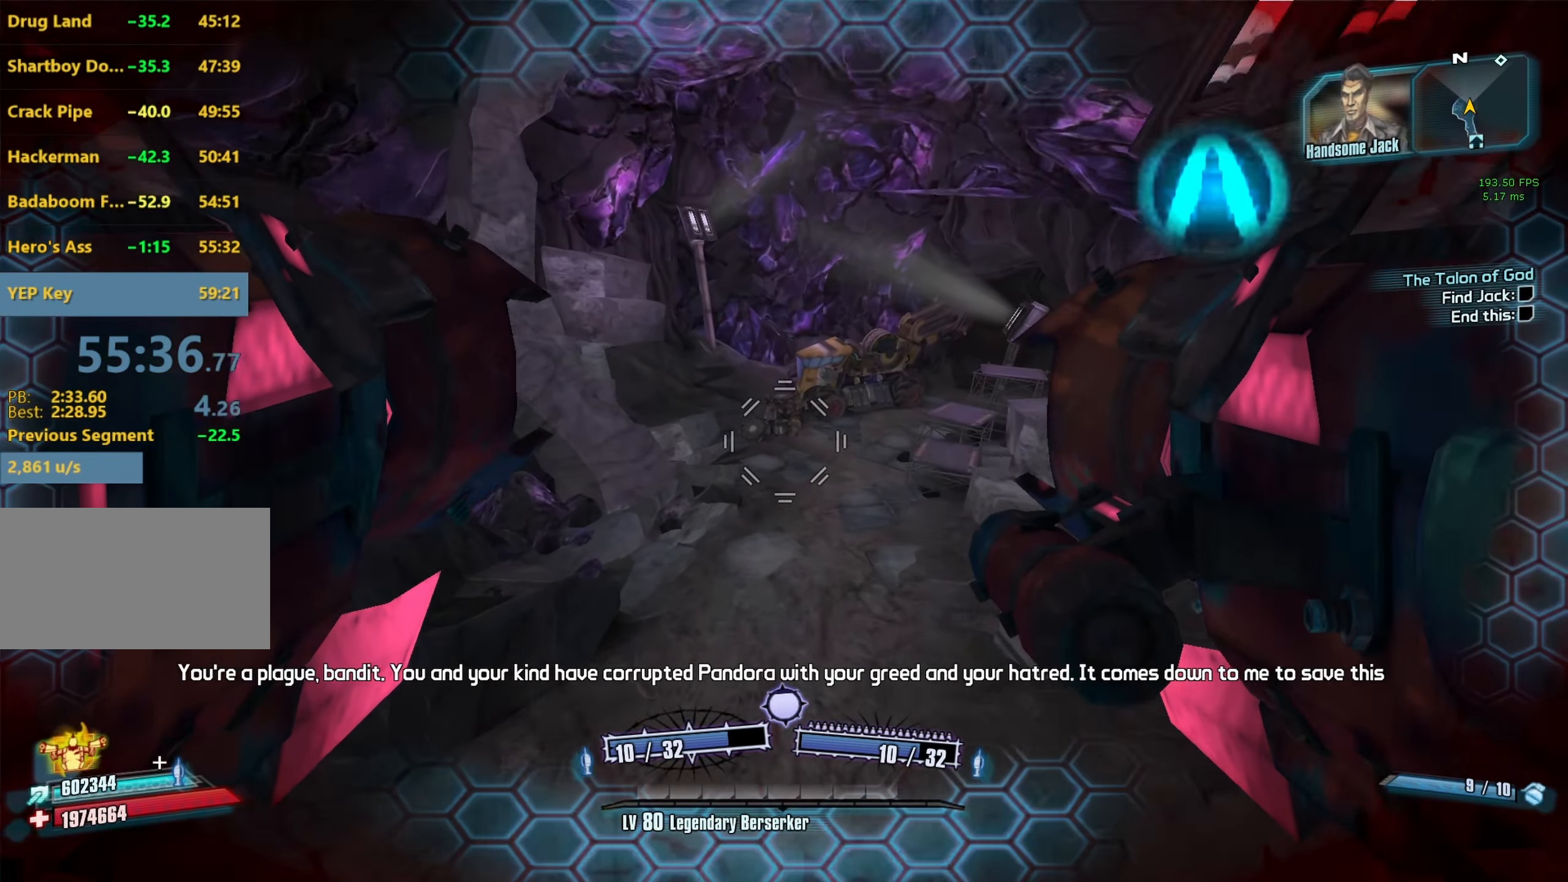
Gameplay with keyboard and mouse; each line is a JSON object with the keys and mouse buttons held at the frame after it. "events" lists presses ("down") and releases ("up") of "1", "2", "3", "4", "5", "a", "alt", "b", "c", "caps_lock", "ctrl", "d", "e", "escape", "f", "g", "q", "r", "s", "shift", "space", "t", "tab", "v", "w", "x", "z", "mouse_left", "mouse_middle", "mouse_right", "mouse_mb4", "mouse_mb5", "mouse_wheel_up" and "mouse_wheel_down" between this image and that frame as [ms after this image, input, new state], when the widget could be followed in between. "mouse_left", "mouse_middle", "mouse_right", "mouse_mb4", "mouse_mb5", "mouse_wheel_up", "mouse_wheel_down" = the "left", "middle", "right", "mb4", "mb5", "wheel_up", "wheel_down" buttons of the "mouse" list. No other keys are recorded. Not read: mouse_move.
{"keys": ["d"], "mouse": [], "events": []}
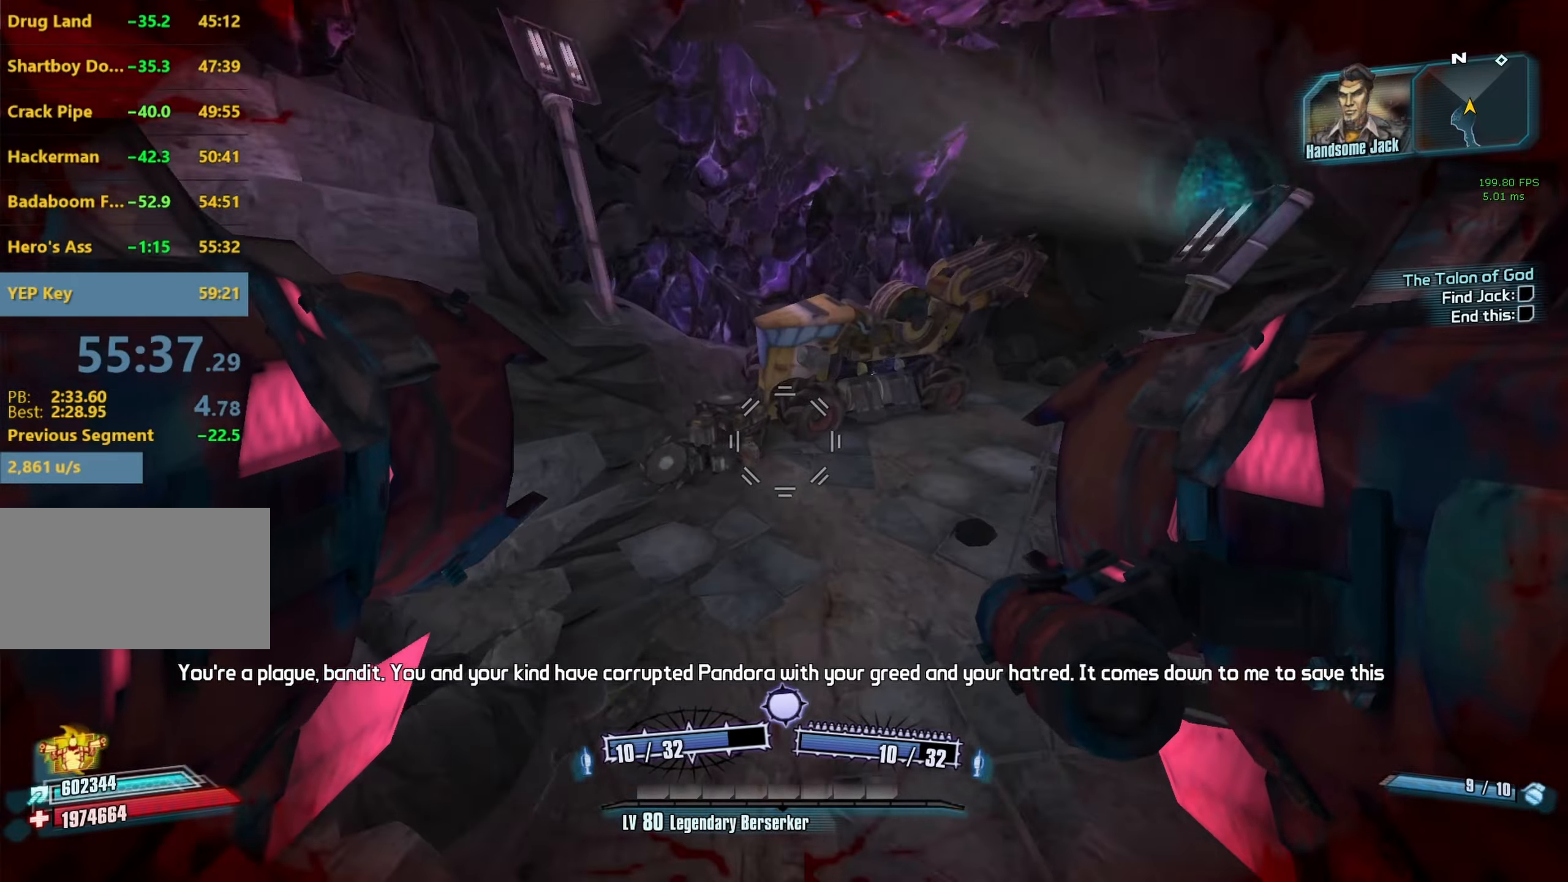
{"keys": ["d"], "mouse": [], "events": []}
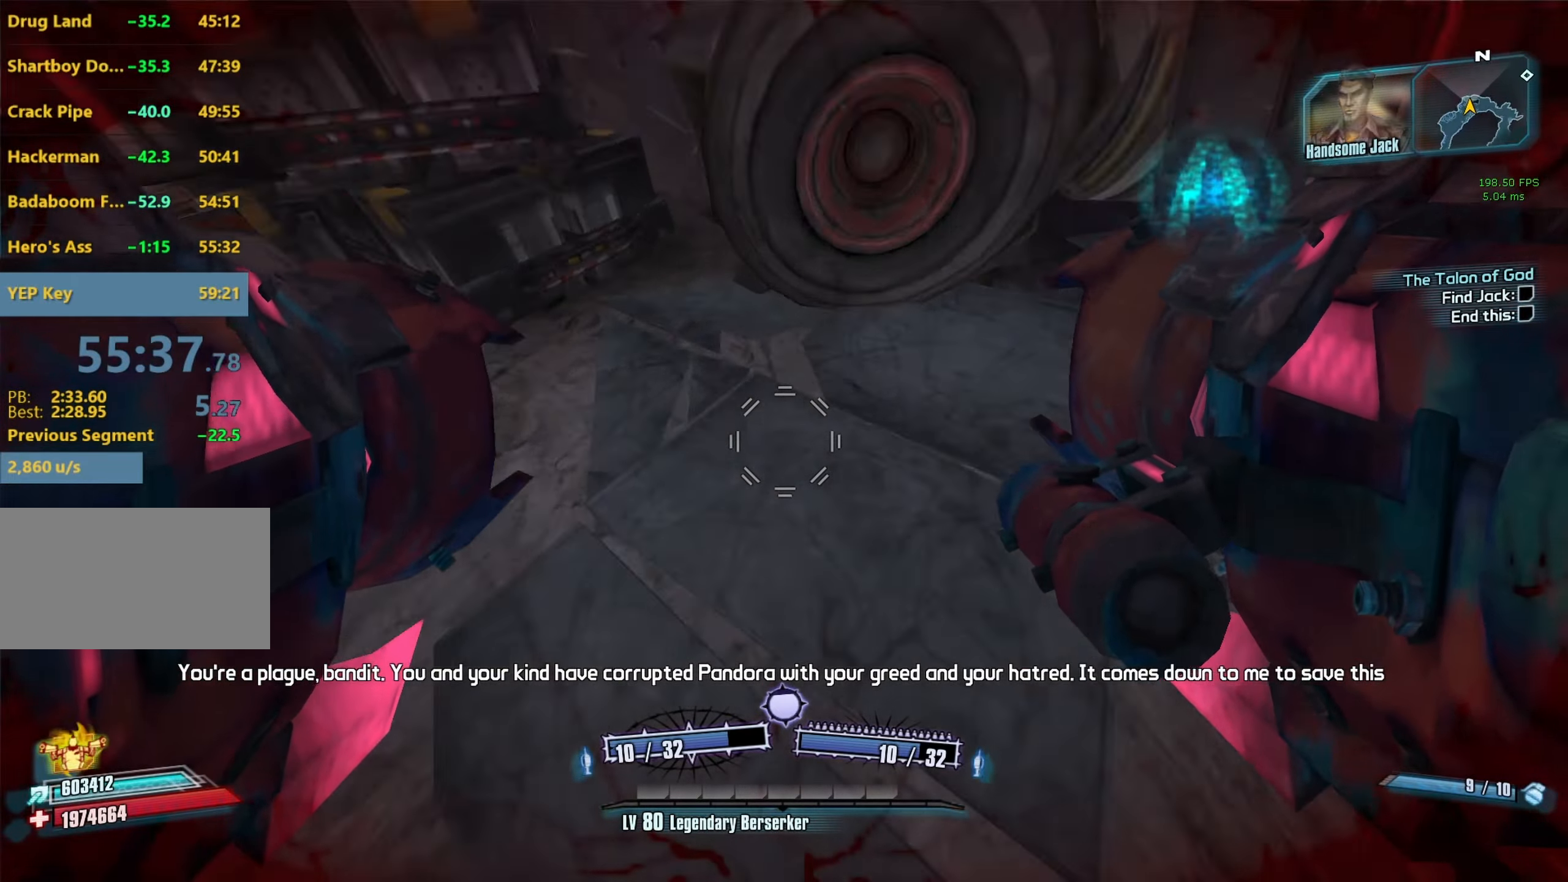
{"keys": ["d", "w"], "mouse": [], "events": [[100, "mouse_left", "down"], [100, "mouse_right", "down"], [234, "mouse_left", "up"], [234, "mouse_right", "up"], [467, "w", "down"]]}
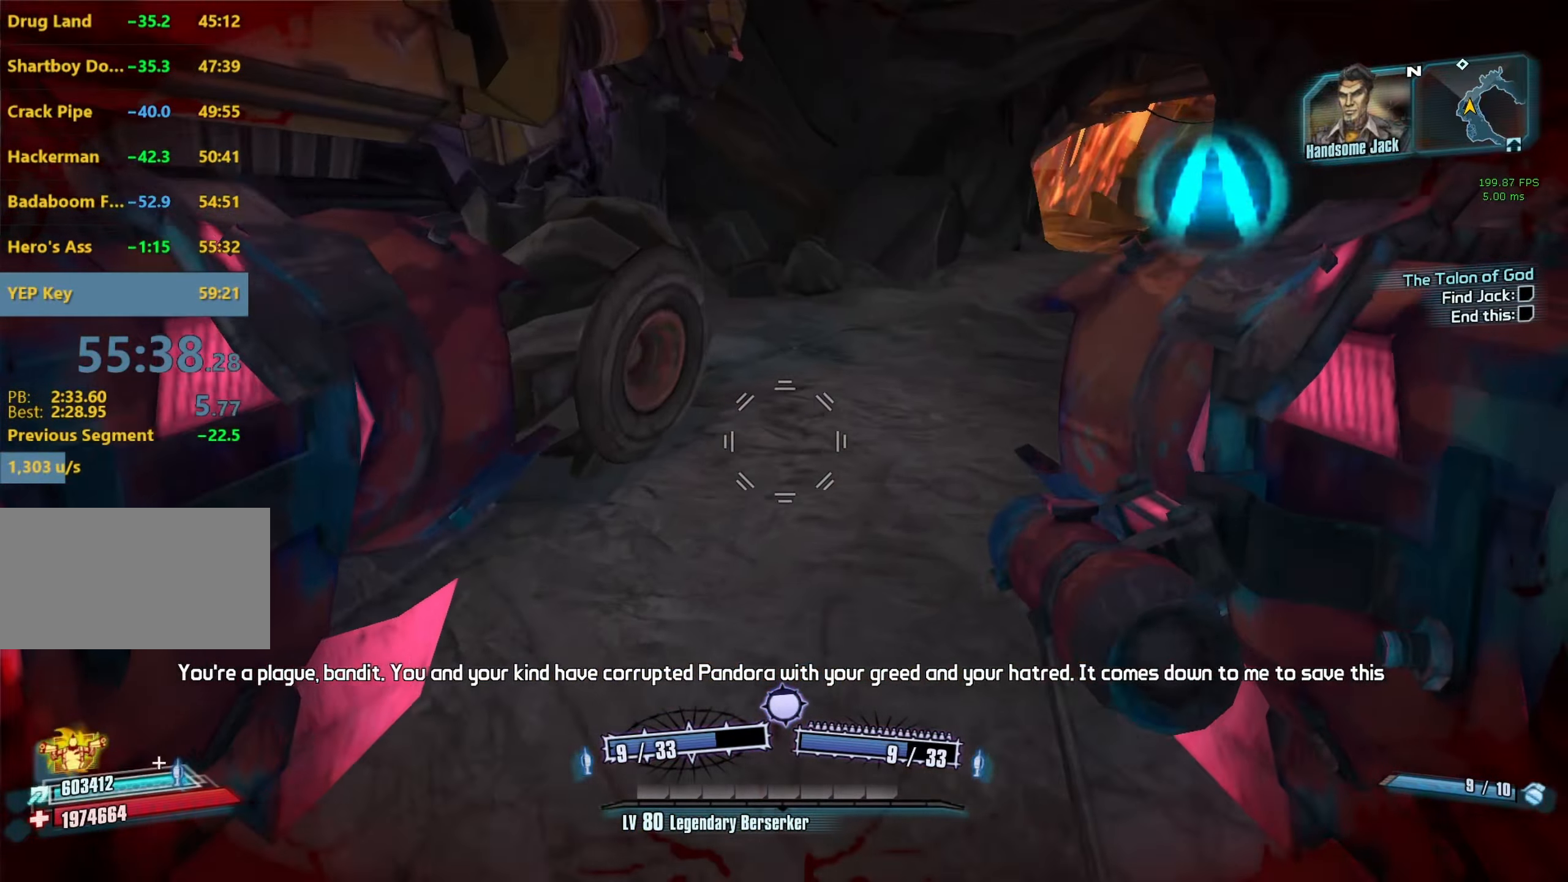
{"keys": ["d"], "mouse": [], "events": [[17, "d", "up"], [200, "d", "down"], [334, "mouse_left", "down"], [334, "mouse_right", "down"], [334, "w", "up"], [484, "mouse_left", "up"], [484, "mouse_right", "up"]]}
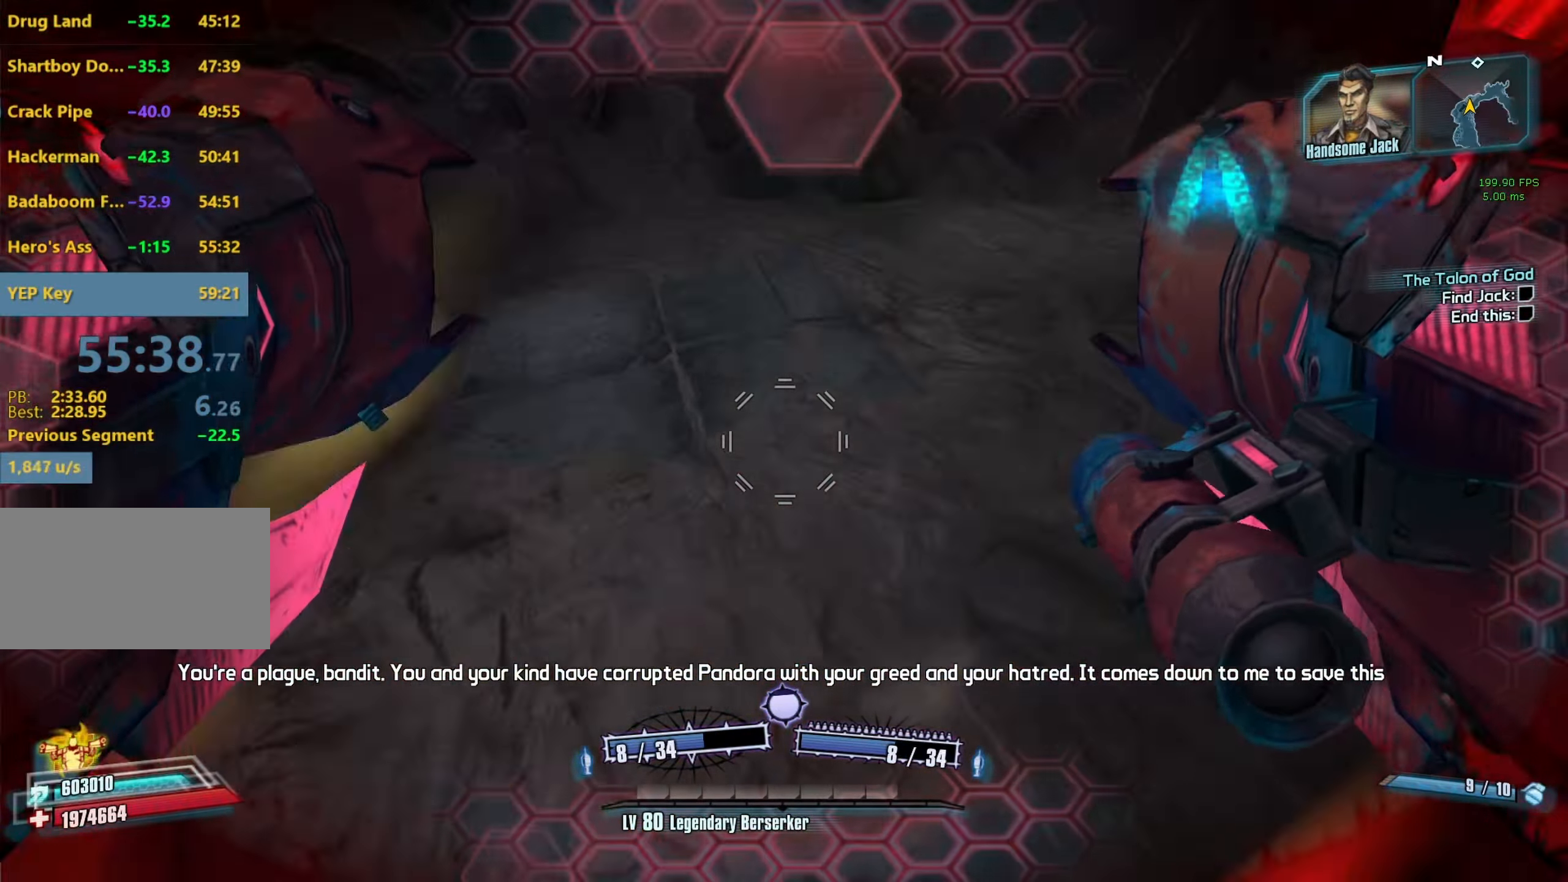
{"keys": ["d"], "mouse": [], "events": [[167, "d", "up"], [267, "a", "down"], [400, "a", "up"], [400, "d", "down"]]}
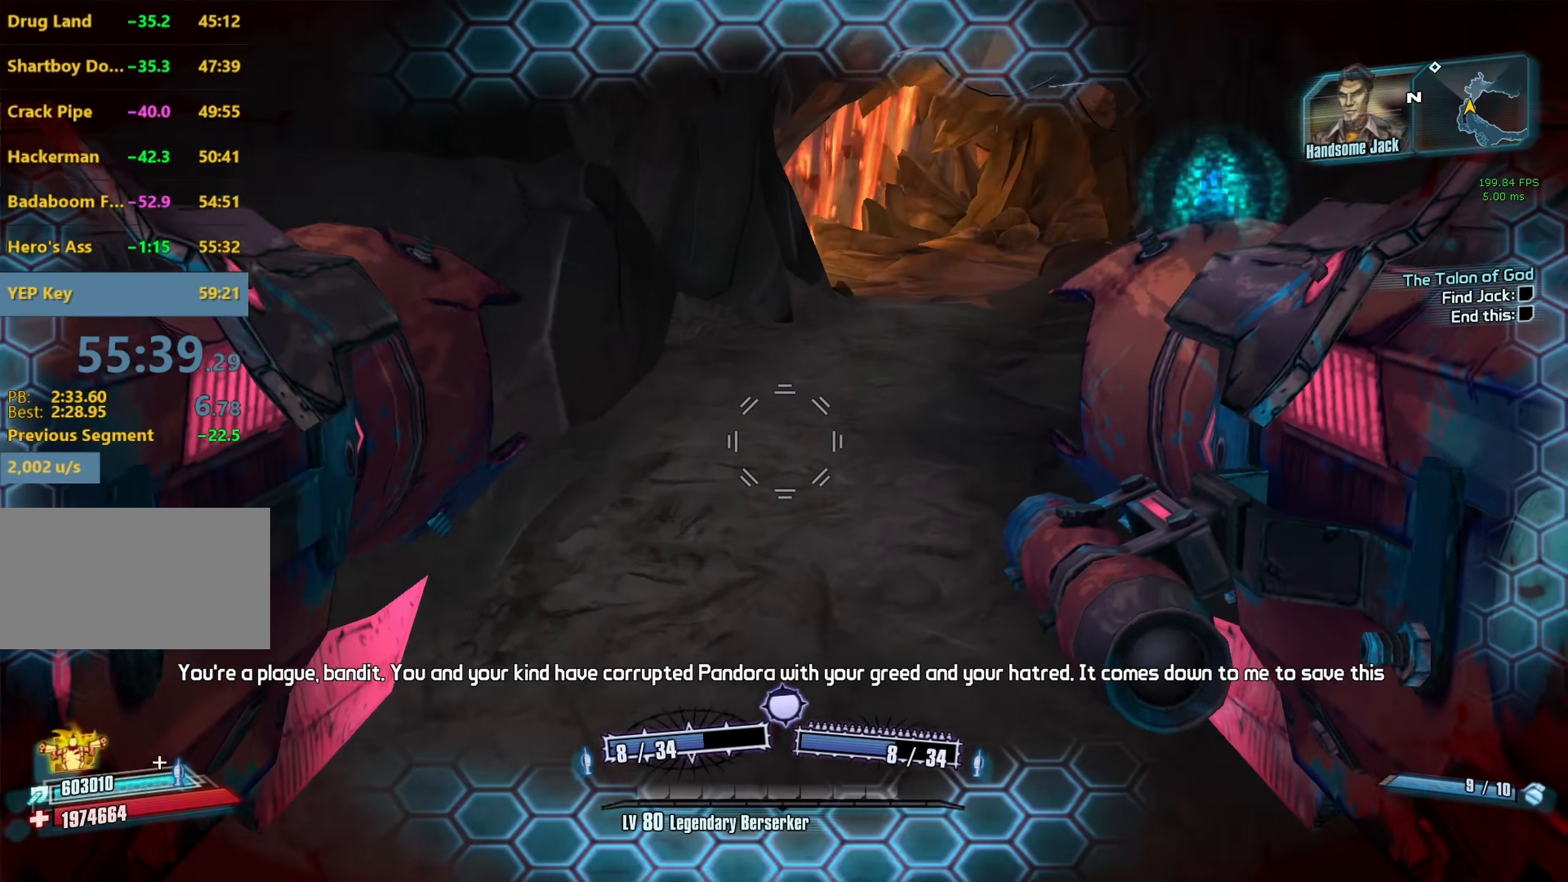
{"keys": ["d", "shift", "w"], "mouse": [], "events": [[334, "w", "down"], [367, "shift", "down"]]}
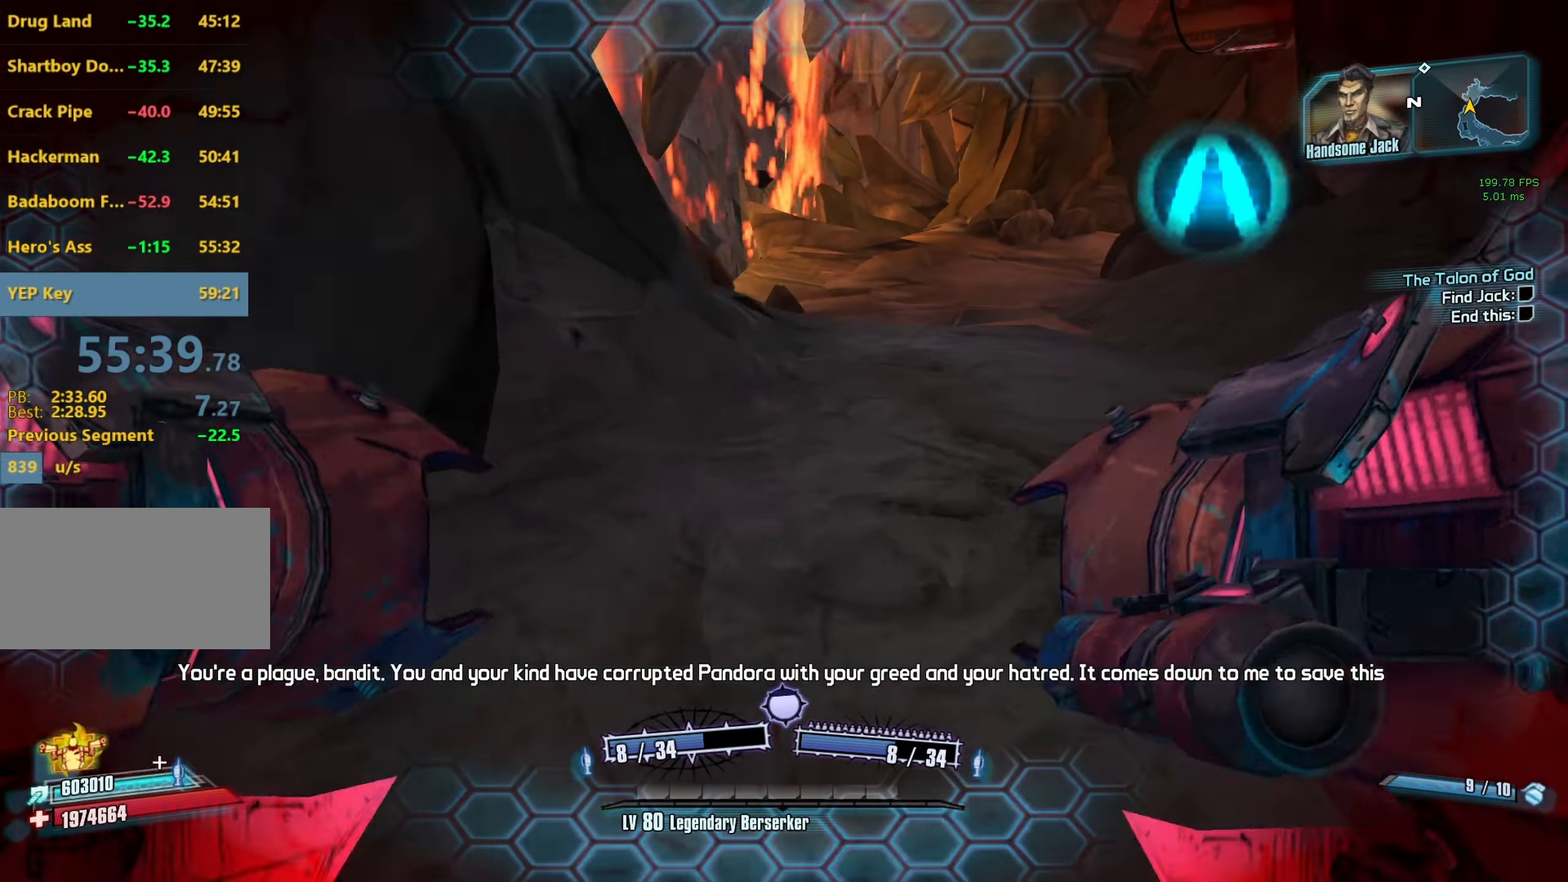
{"keys": ["d", "w"], "mouse": [], "events": [[17, "shift", "up"], [67, "mouse_mb5", "down"], [150, "shift", "down"], [200, "mouse_mb5", "up"], [300, "shift", "up"]]}
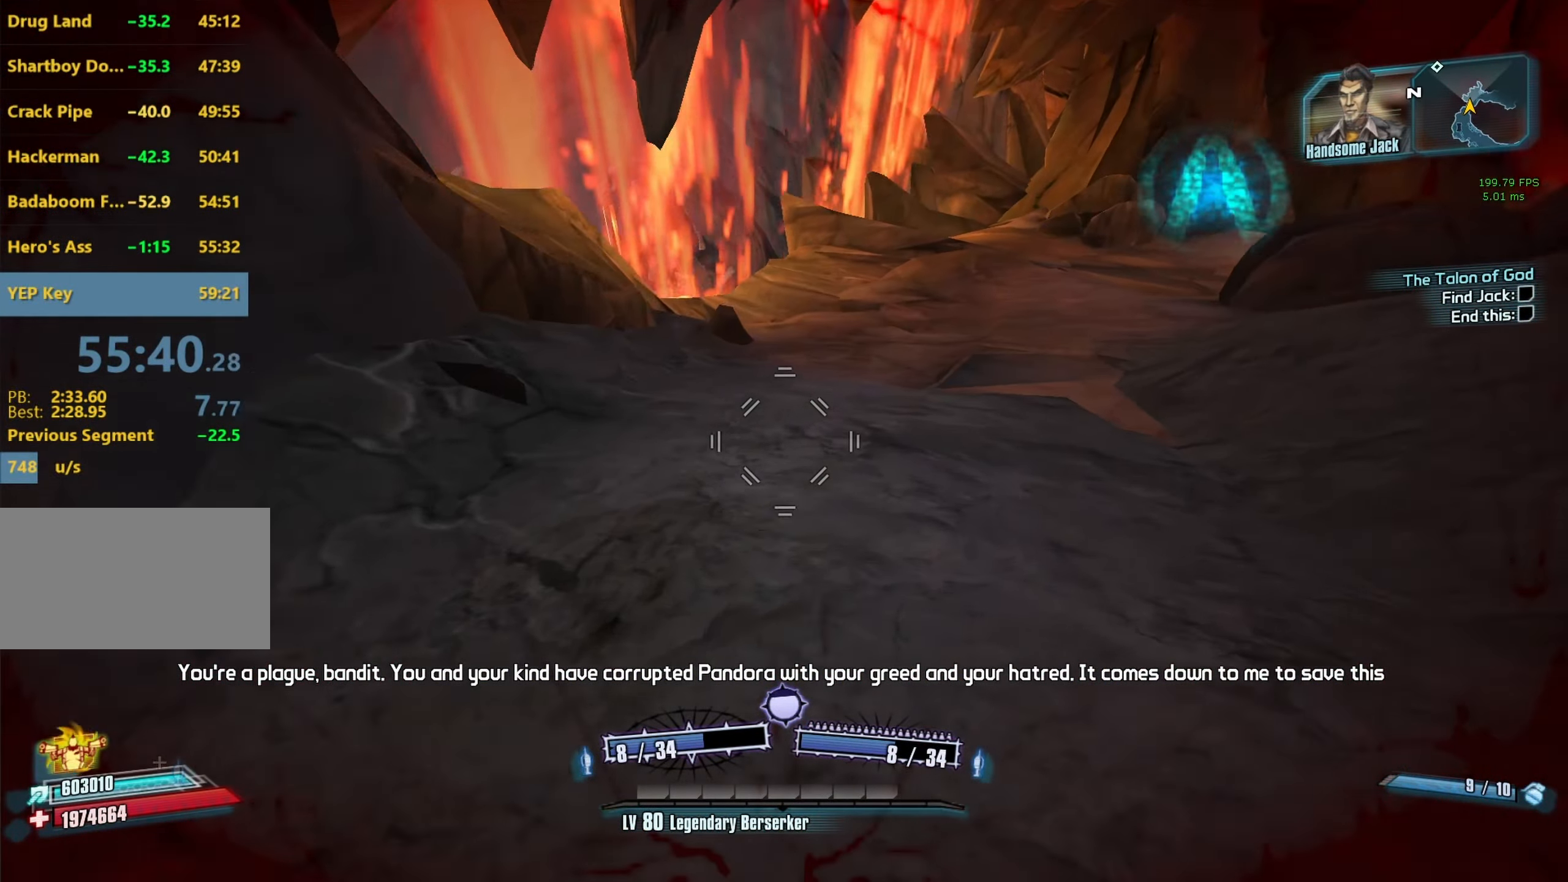
{"keys": ["w"], "mouse": [], "events": [[167, "d", "up"]]}
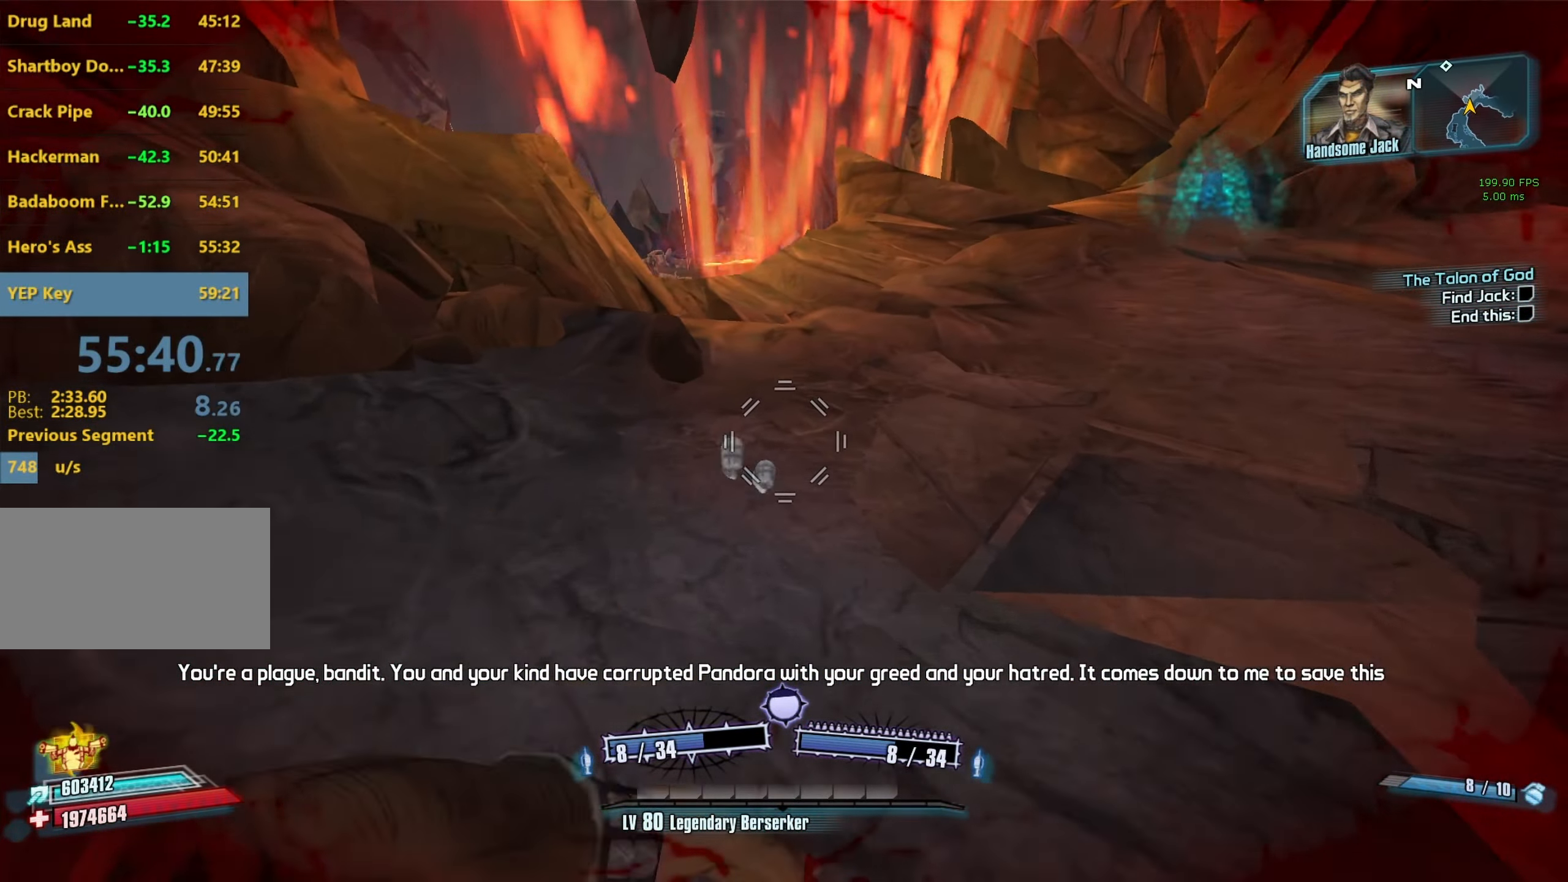
{"keys": ["a"], "mouse": [], "events": [[50, "d", "down"], [184, "w", "up"], [234, "d", "up"], [467, "a", "down"]]}
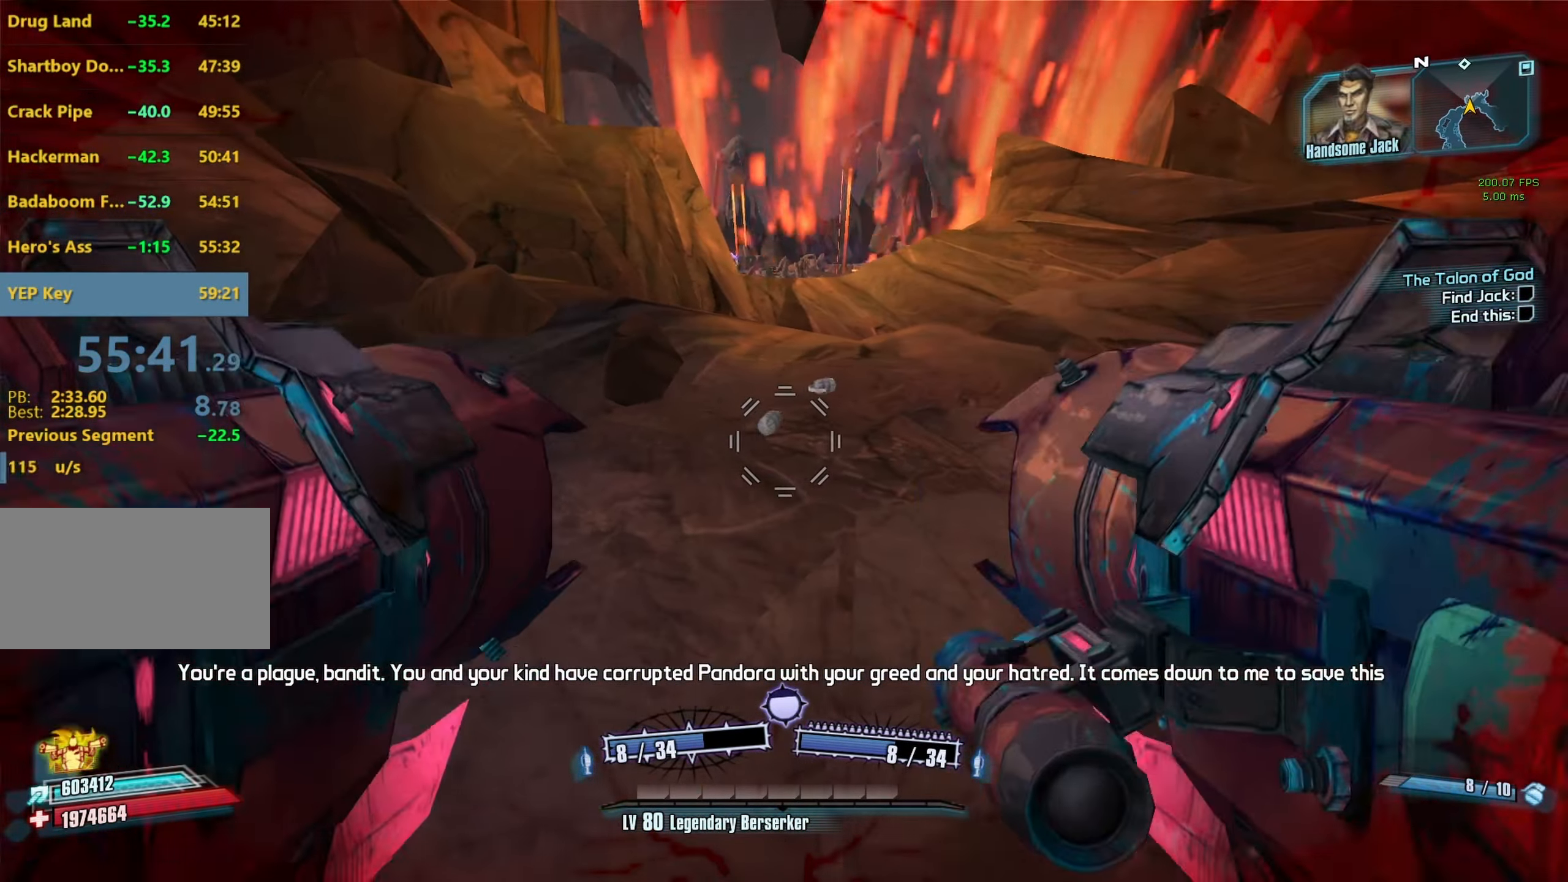
{"keys": ["w"], "mouse": [], "events": [[67, "a", "up"], [300, "w", "down"], [350, "shift", "down"], [484, "shift", "up"]]}
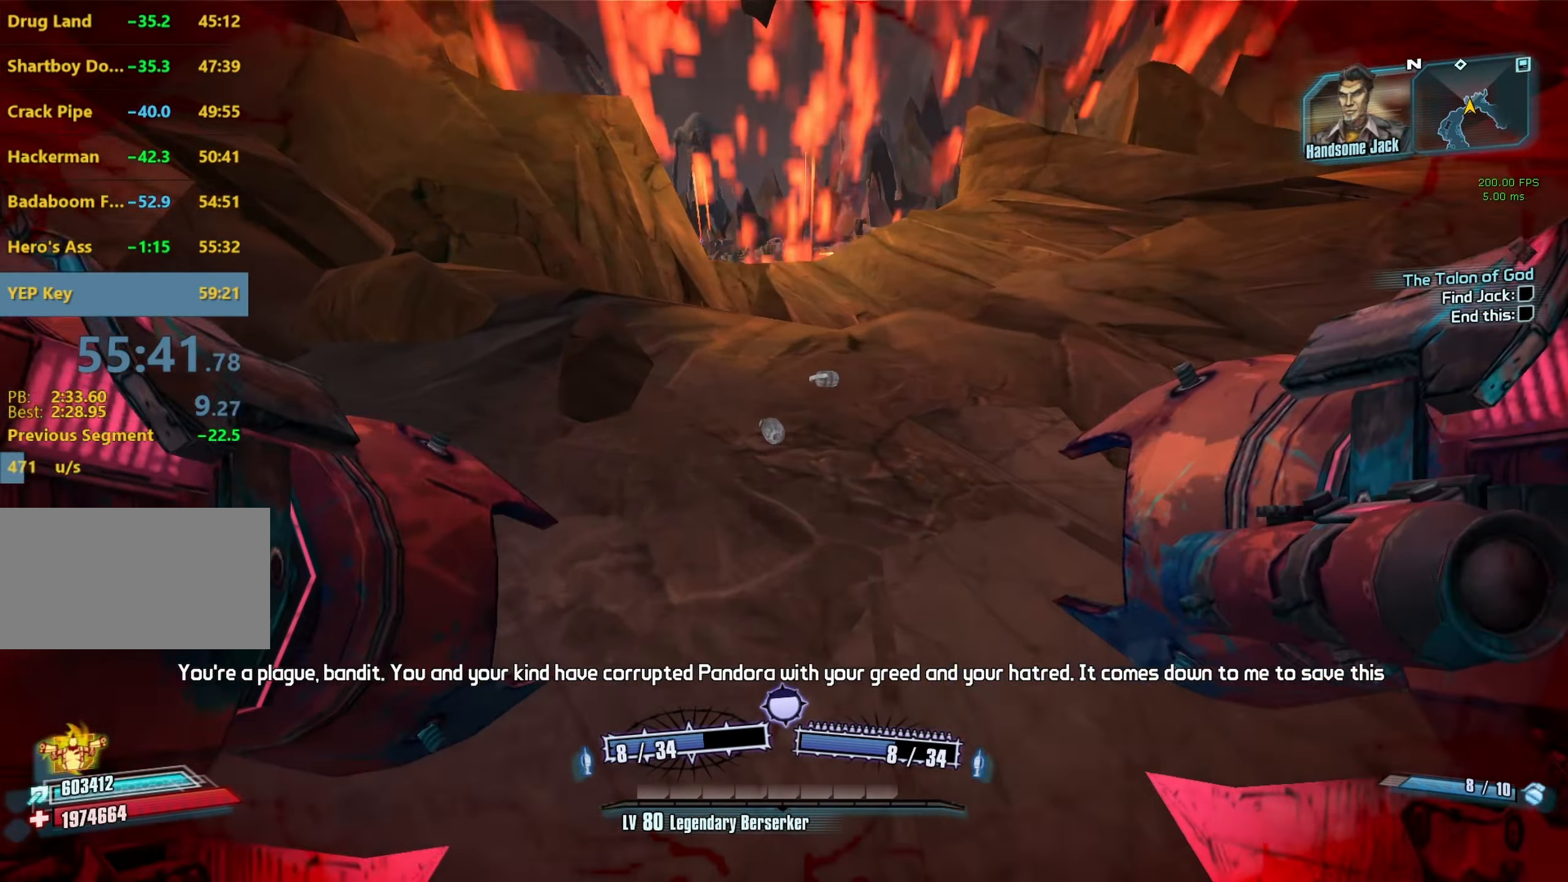
{"keys": ["w"], "mouse": [], "events": []}
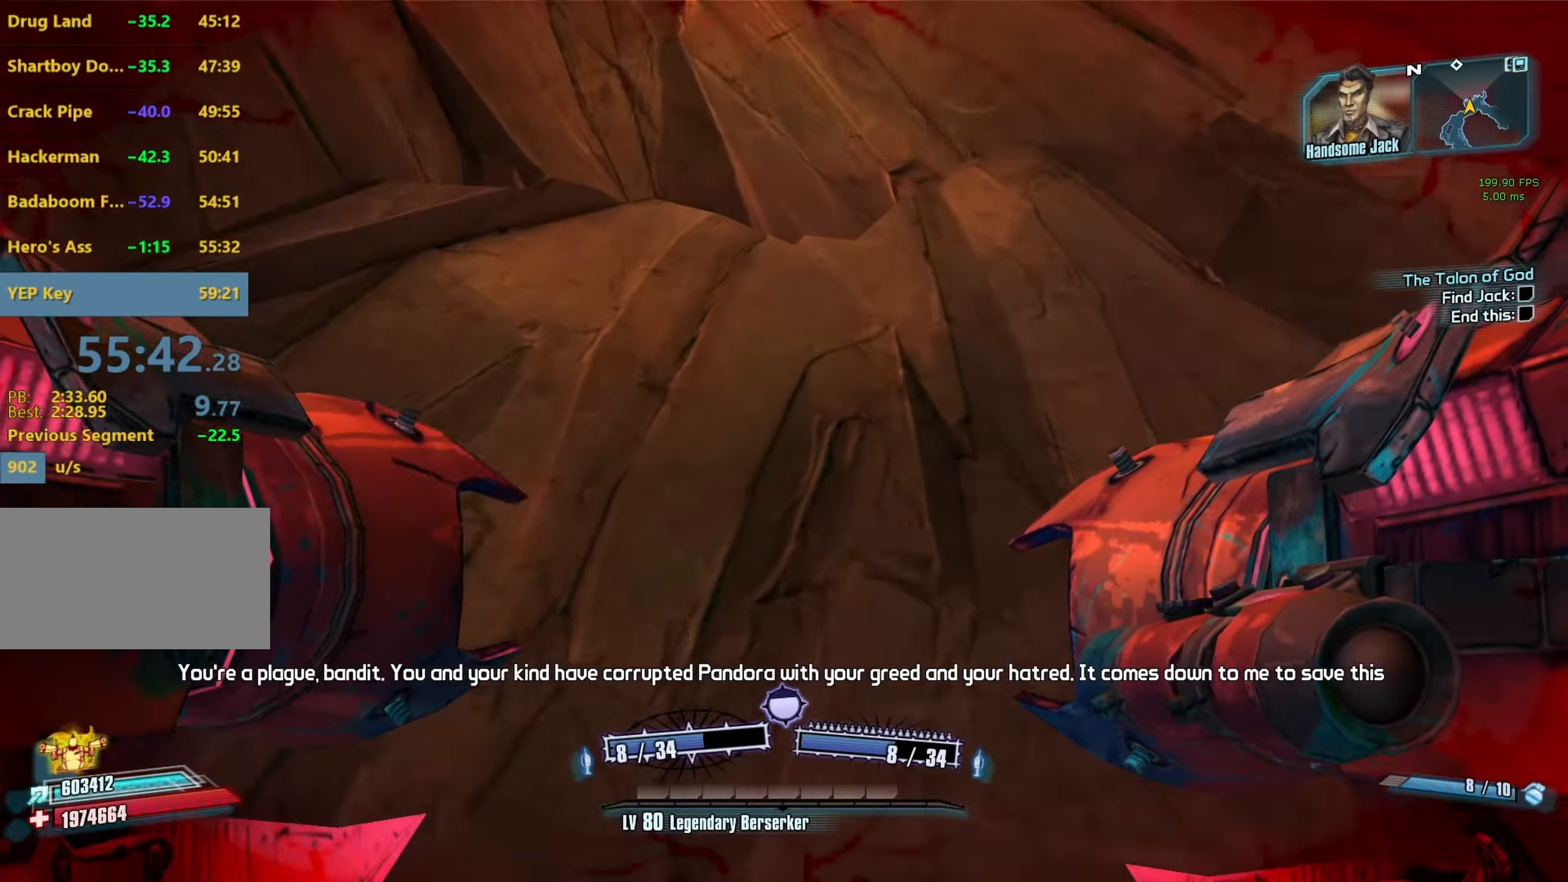
{"keys": ["r", "v", "w"], "mouse": ["left", "right"], "events": [[233, "mouse_left", "down"], [233, "mouse_right", "down"], [233, "r", "down"], [283, "v", "down"]]}
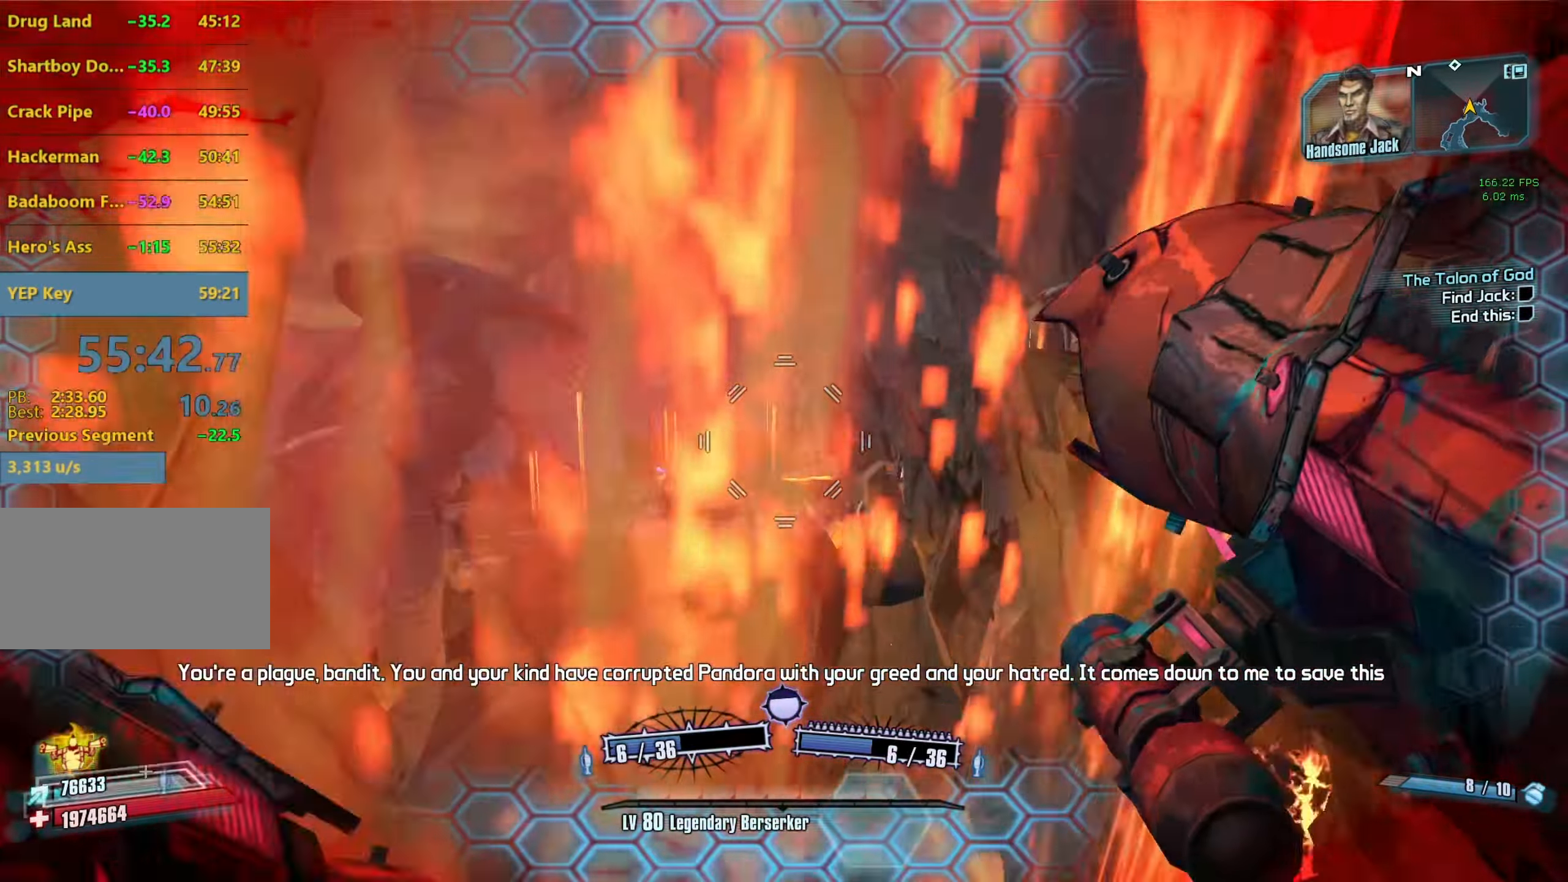
{"keys": ["a", "w"], "mouse": [], "events": [[66, "a", "down"], [66, "v", "up"], [116, "mouse_left", "up"], [116, "mouse_right", "up"], [116, "r", "up"]]}
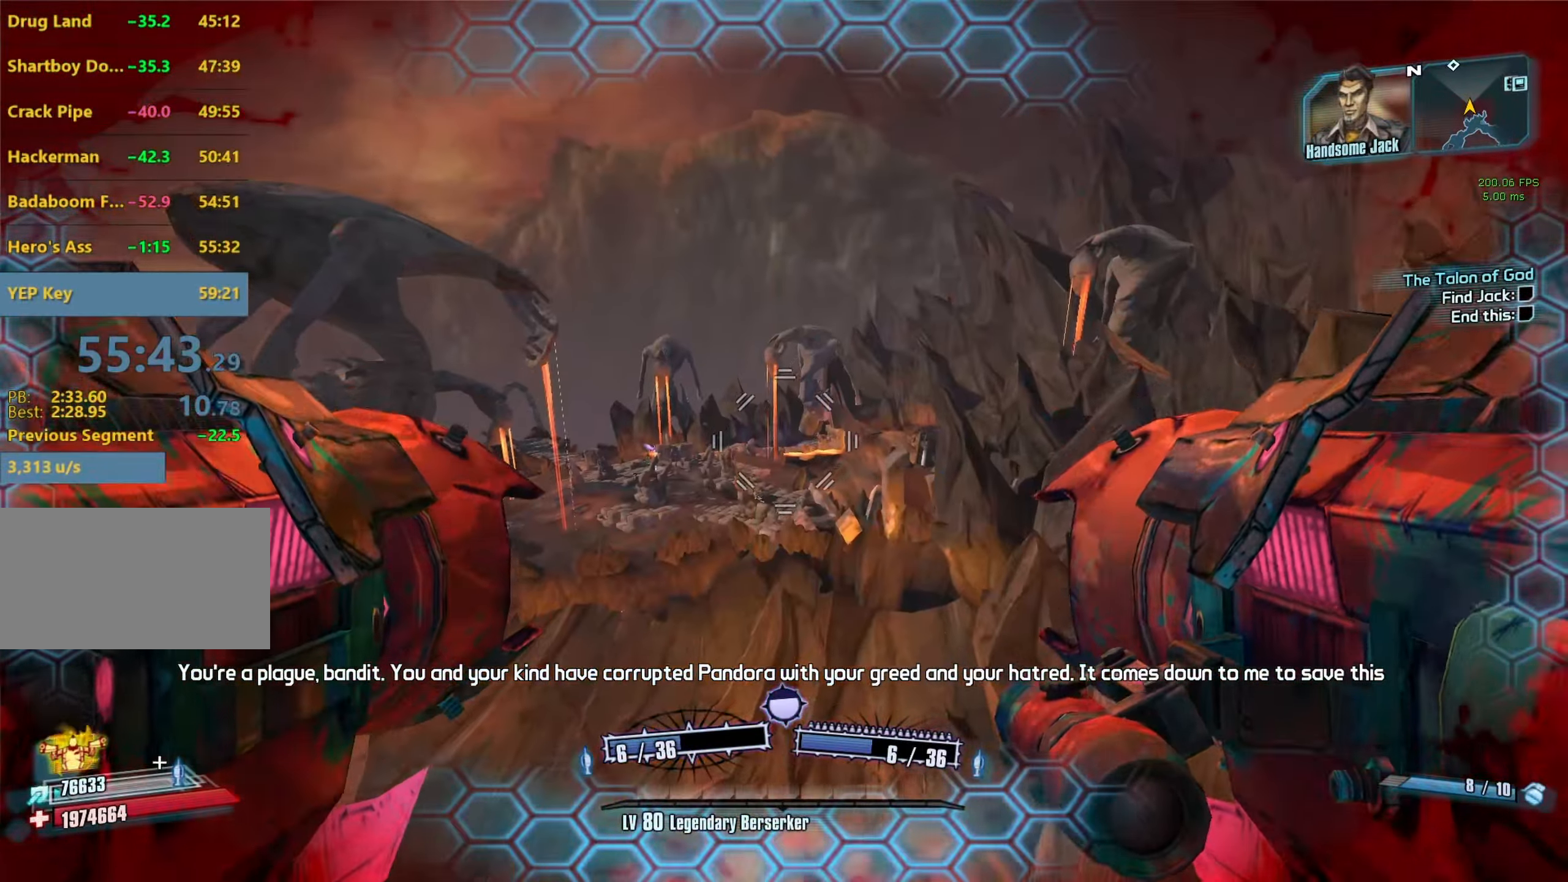
{"keys": ["w"], "mouse": [], "events": [[400, "a", "up"]]}
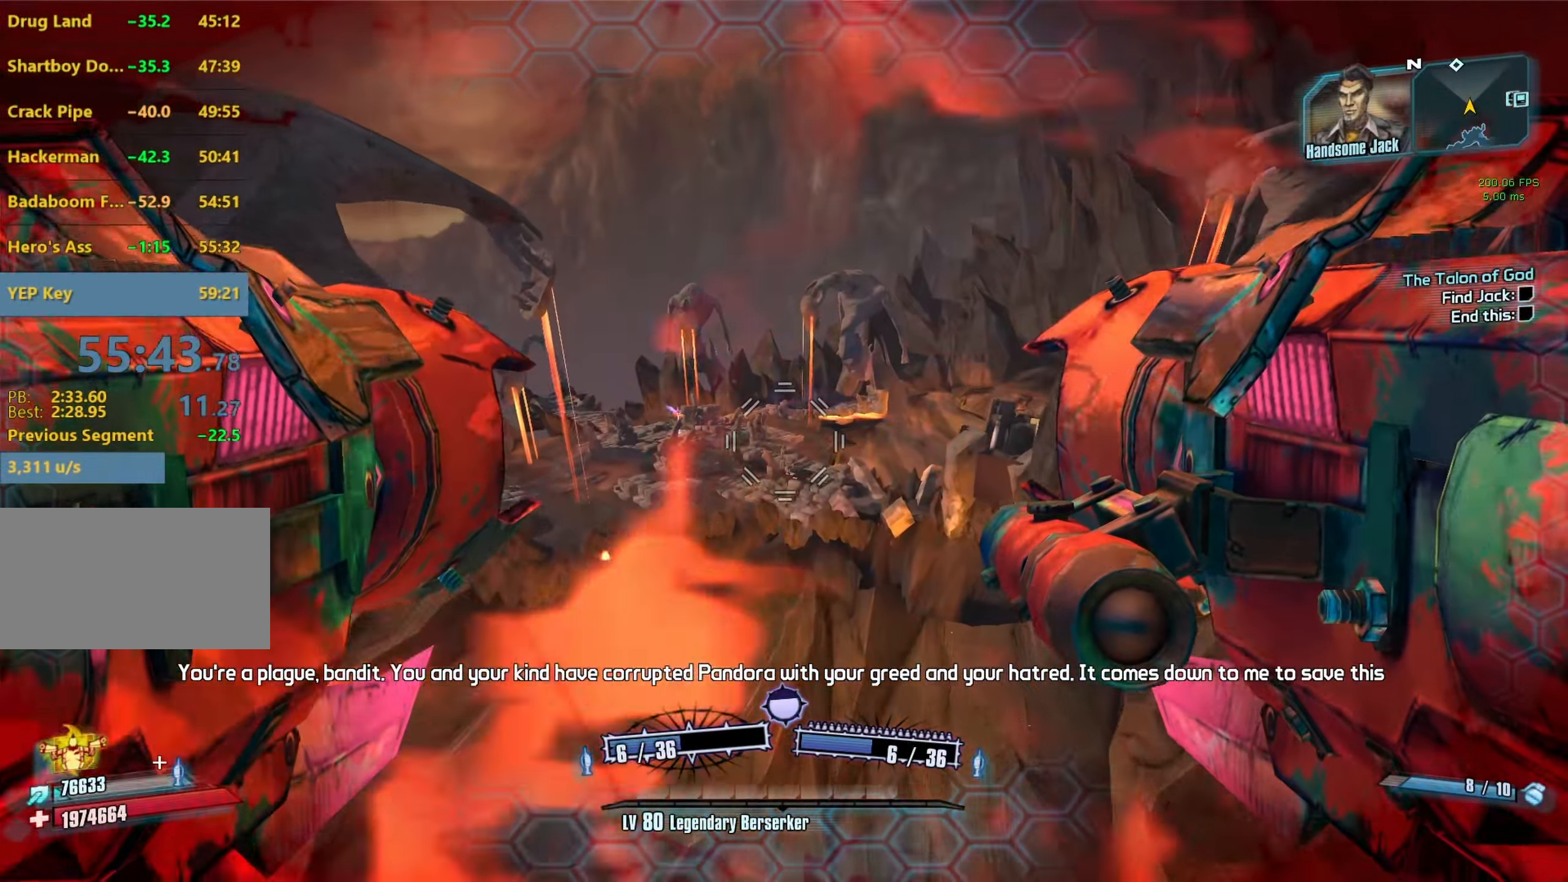
{"keys": ["w"], "mouse": [], "events": [[133, "d", "down"], [333, "d", "up"]]}
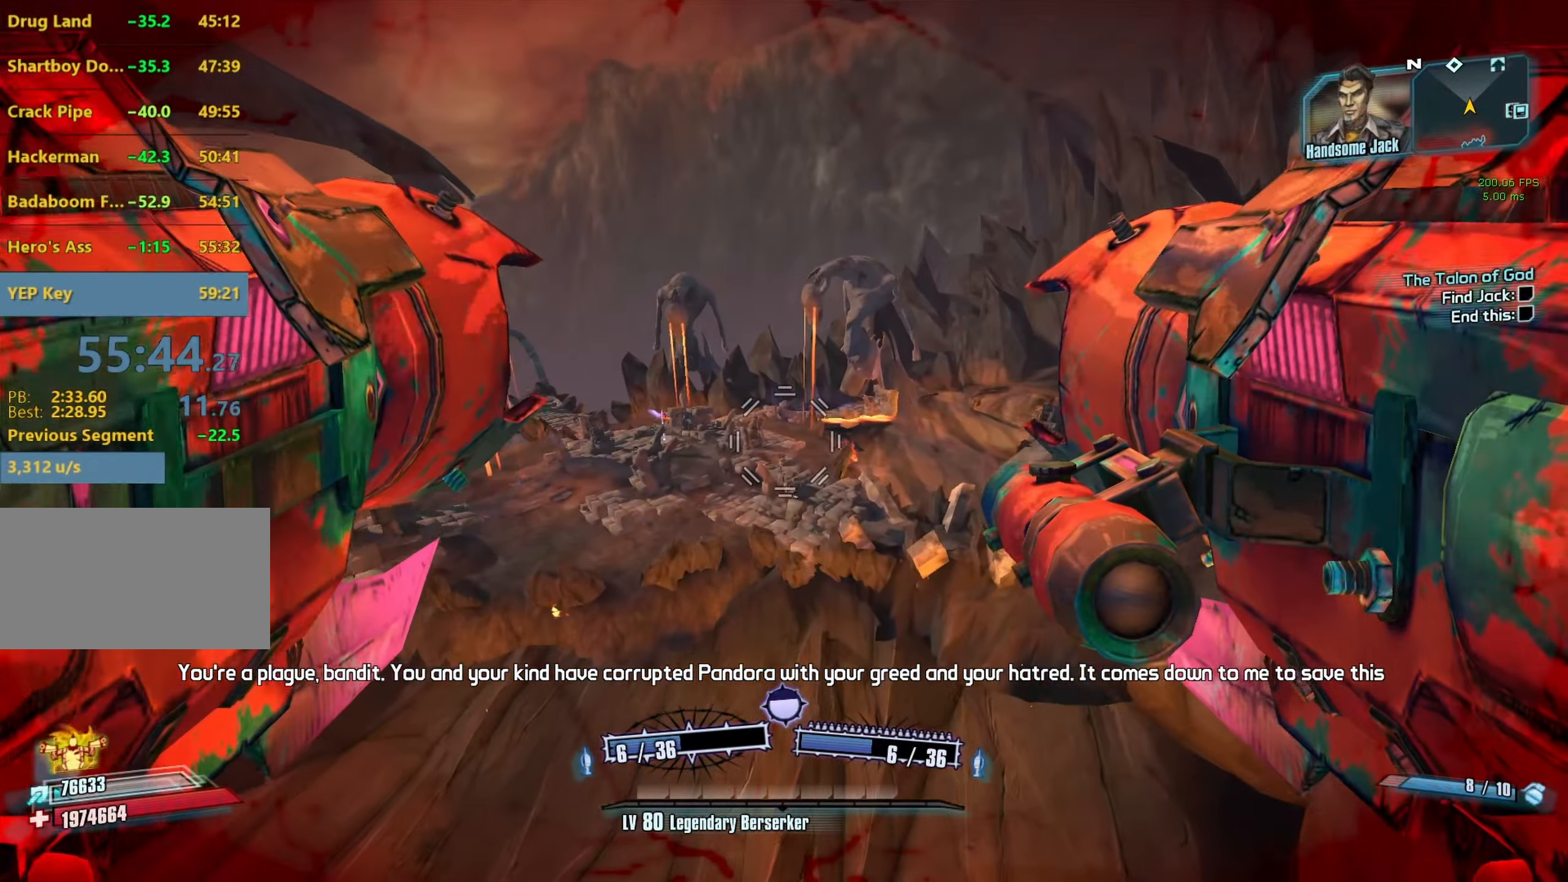
{"keys": ["a", "w"], "mouse": [], "events": [[250, "a", "down"]]}
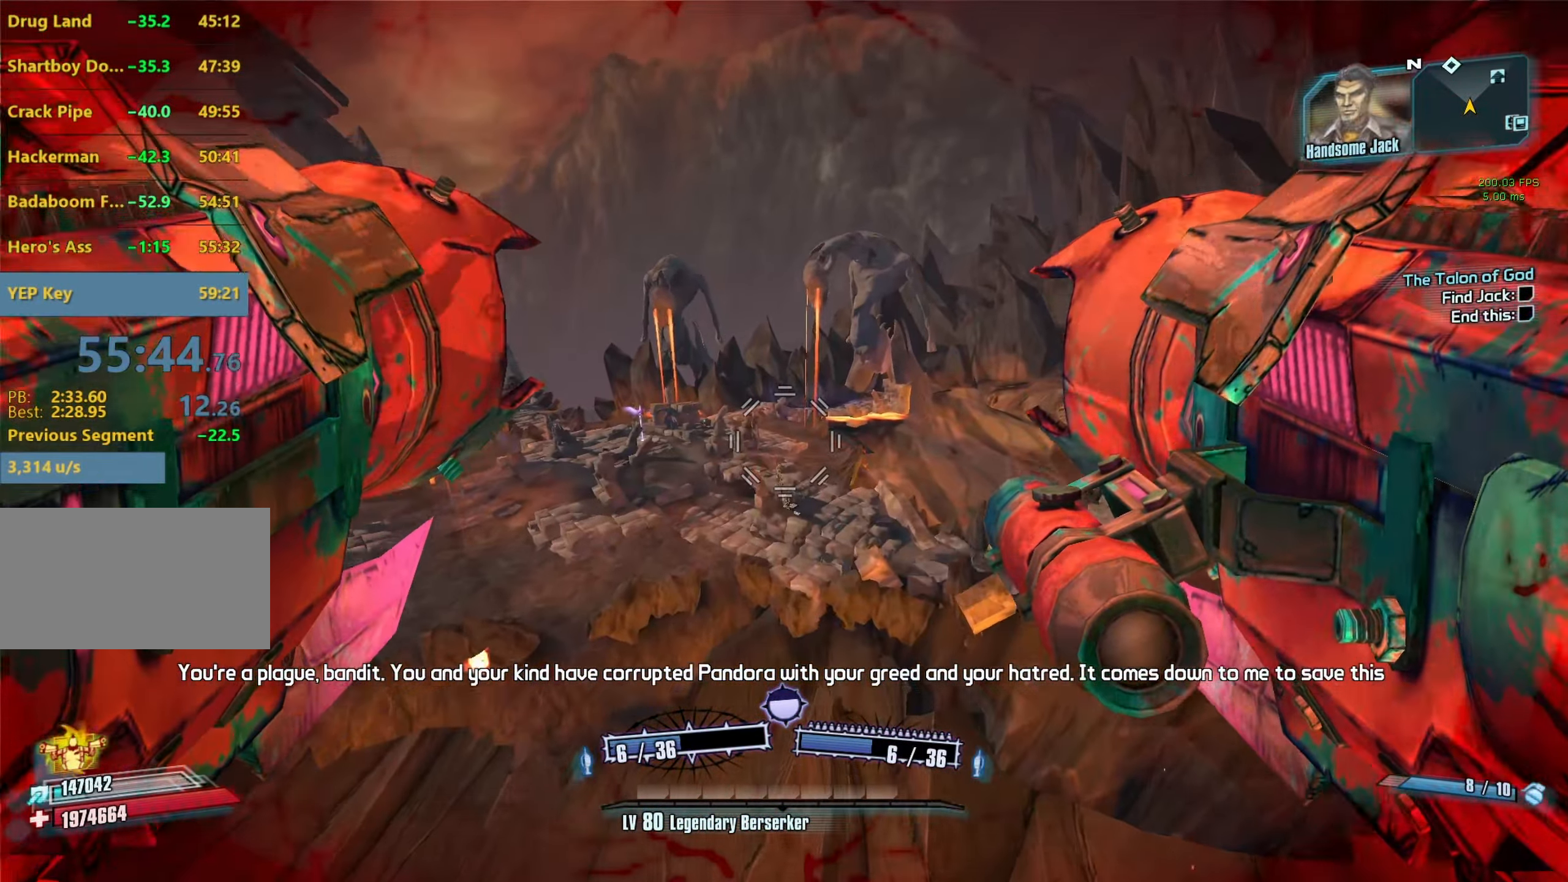
{"keys": ["a", "w"], "mouse": [], "events": []}
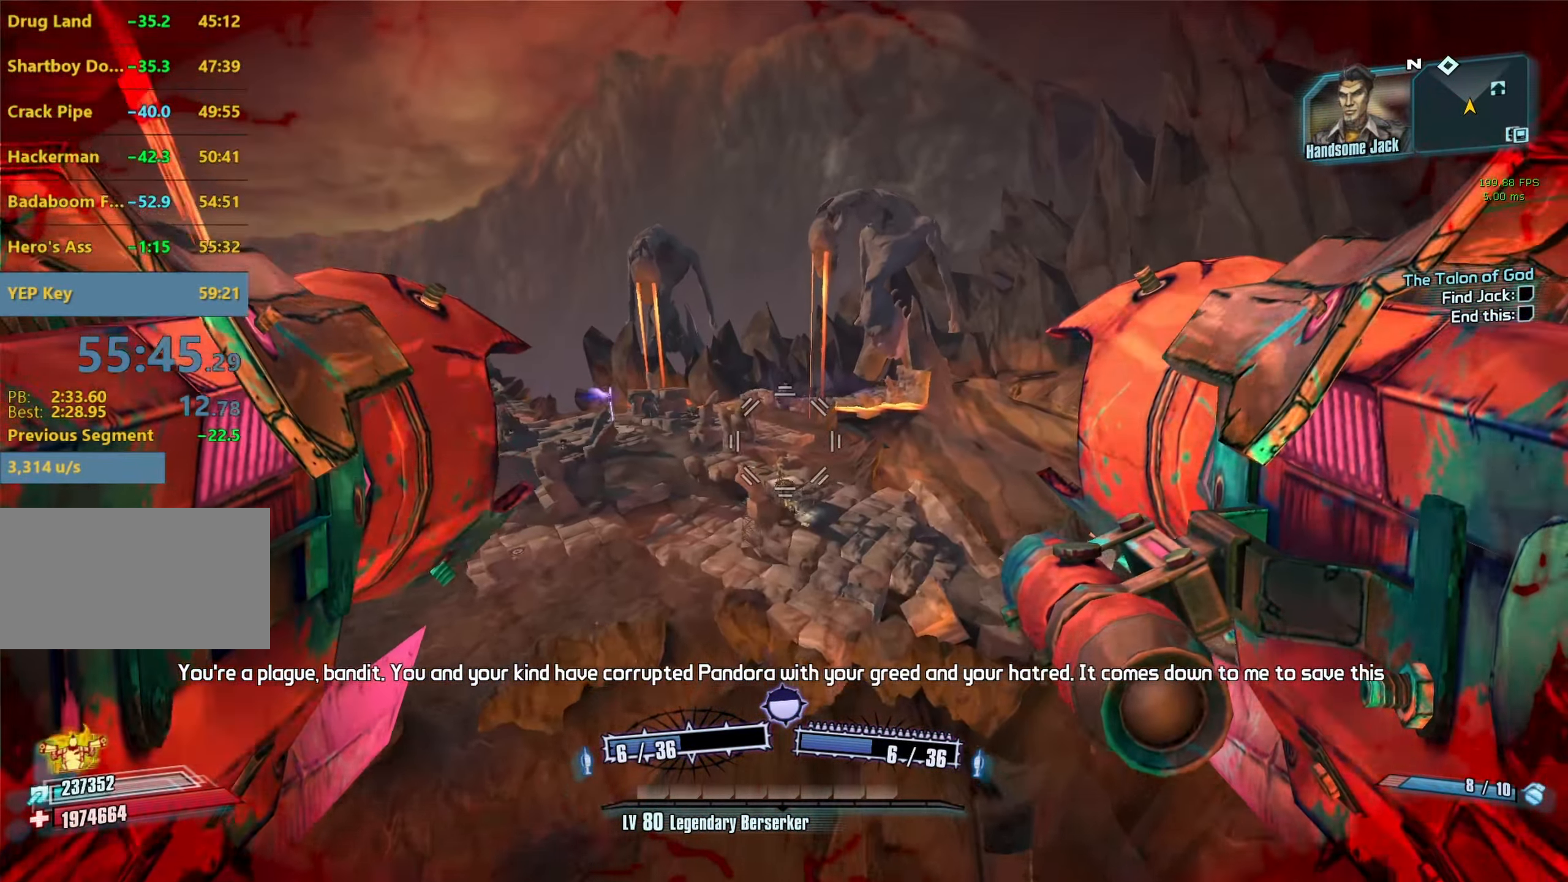
{"keys": ["a", "w"], "mouse": [], "events": []}
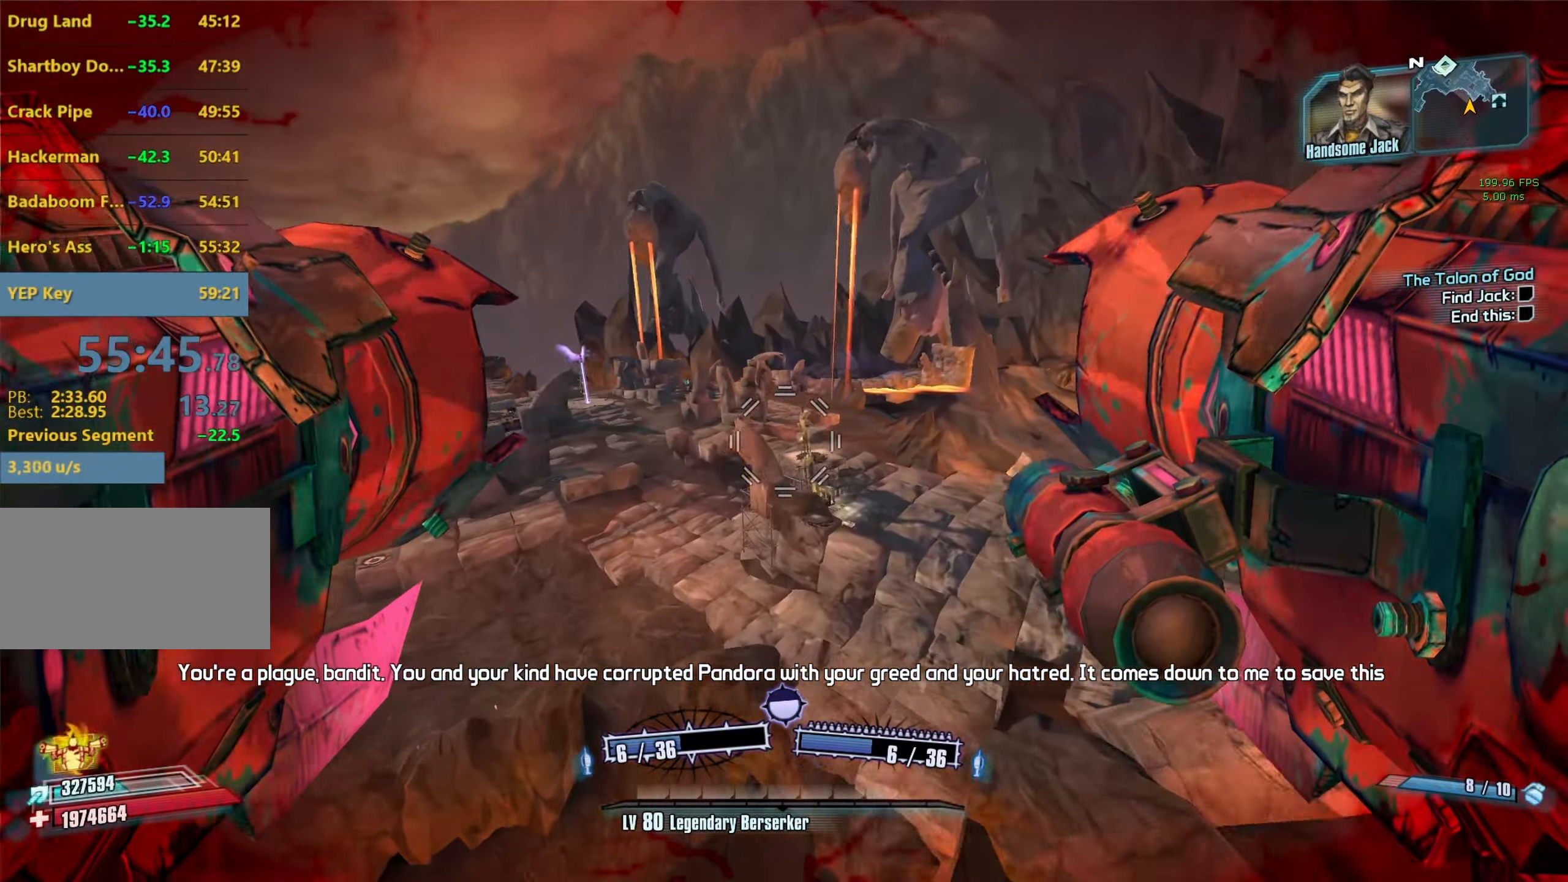
{"keys": ["w"], "mouse": [], "events": [[150, "shift", "down"], [333, "a", "up"], [333, "shift", "up"]]}
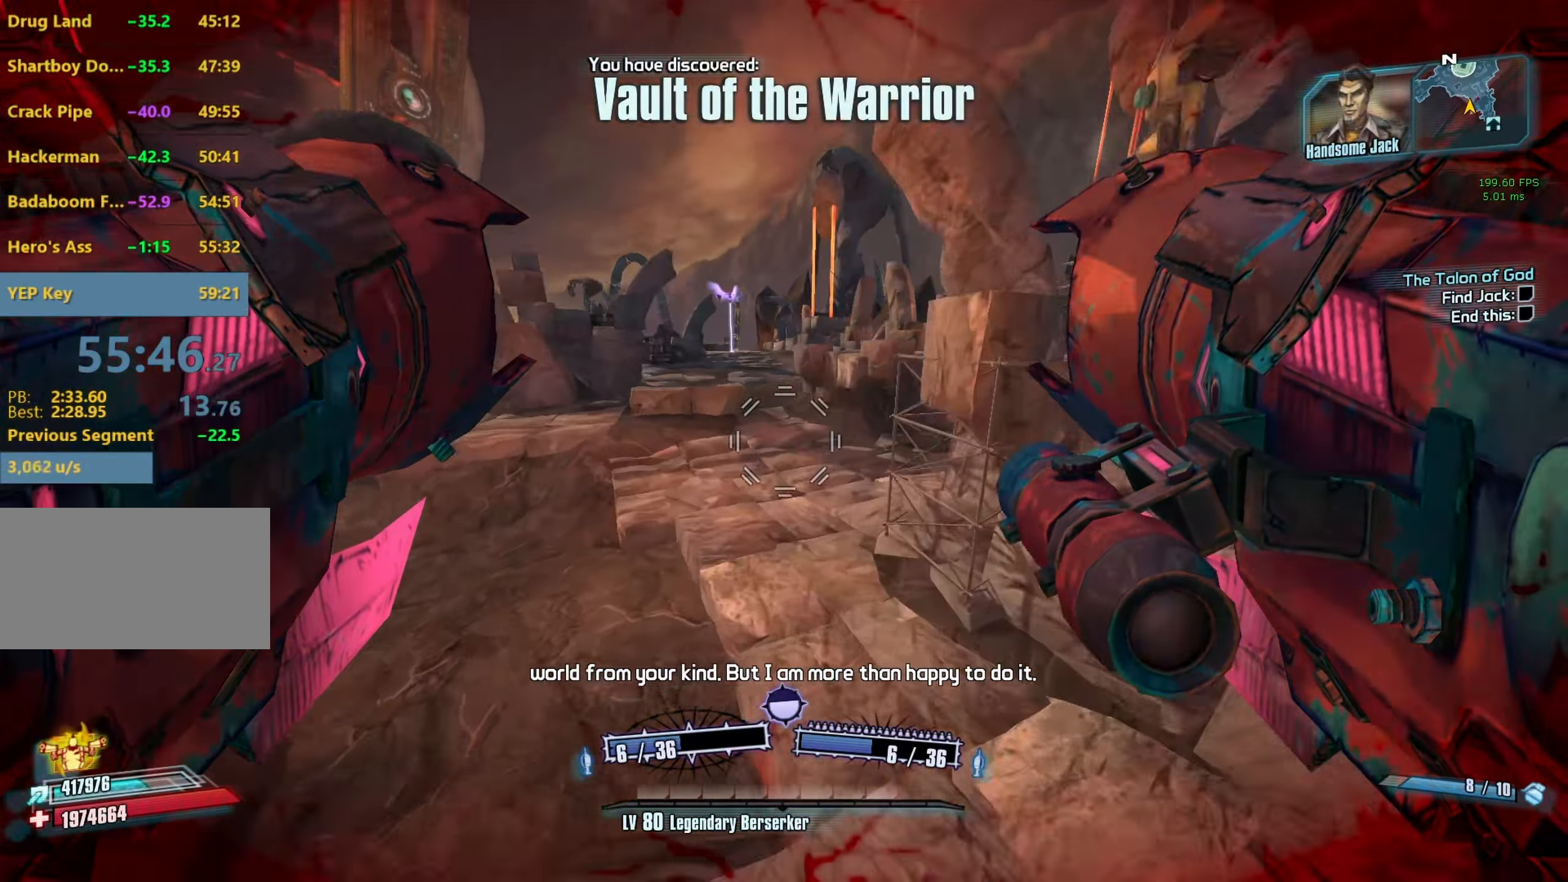
{"keys": ["space", "w"], "mouse": [], "events": [[33, "a", "down"], [266, "a", "up"], [500, "space", "down"]]}
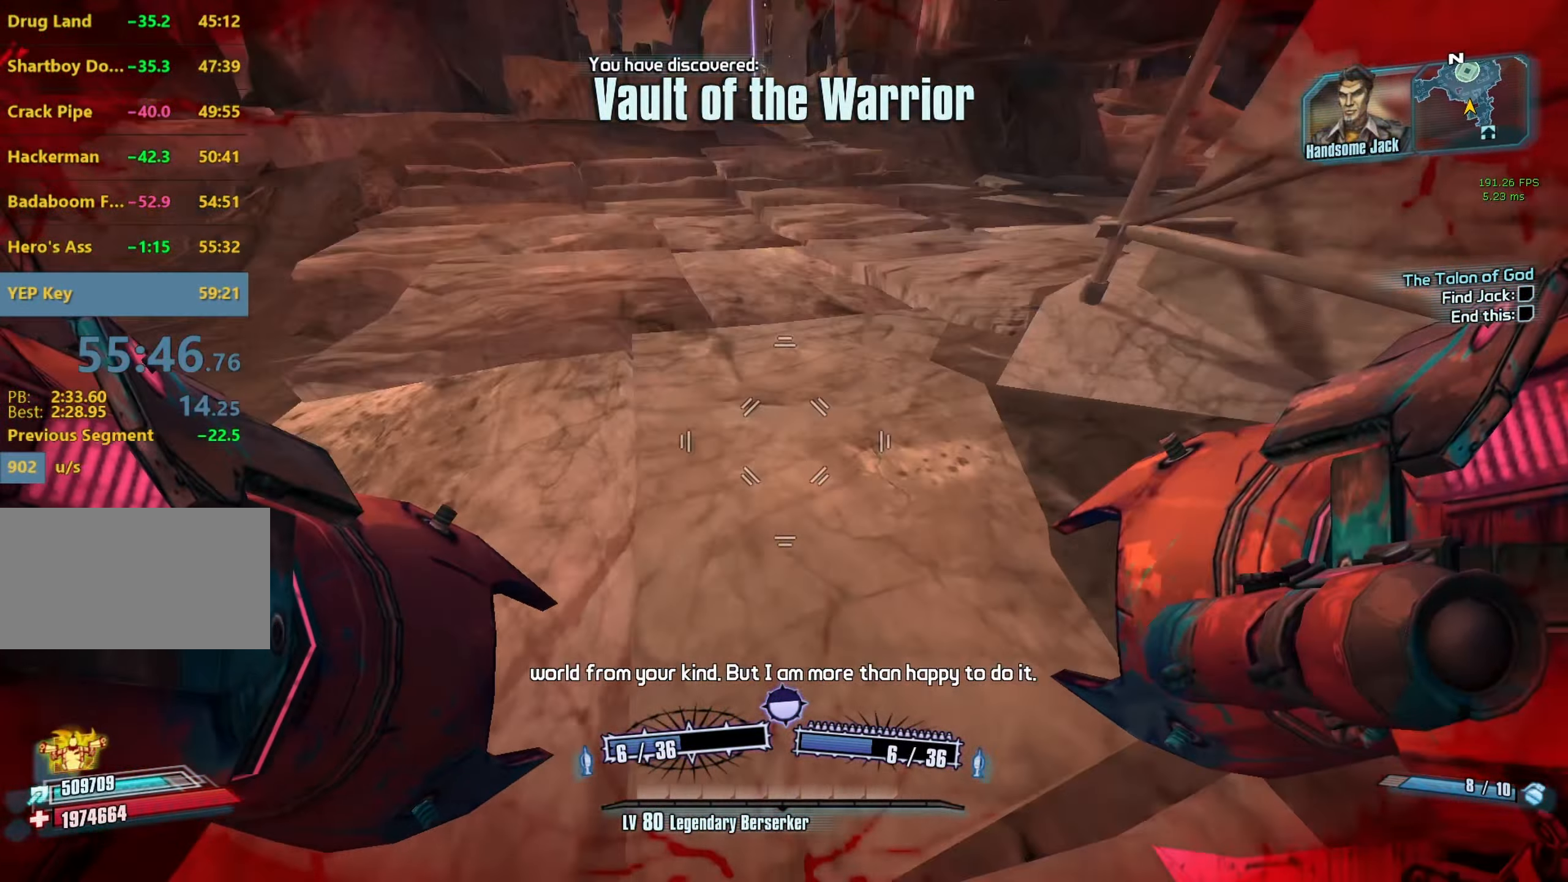
{"keys": [], "mouse": [], "events": [[133, "mouse_left", "down"], [133, "mouse_right", "down"], [133, "space", "up"], [133, "w", "up"], [283, "c", "down"], [283, "mouse_left", "up"], [283, "mouse_right", "up"], [333, "c", "up"]]}
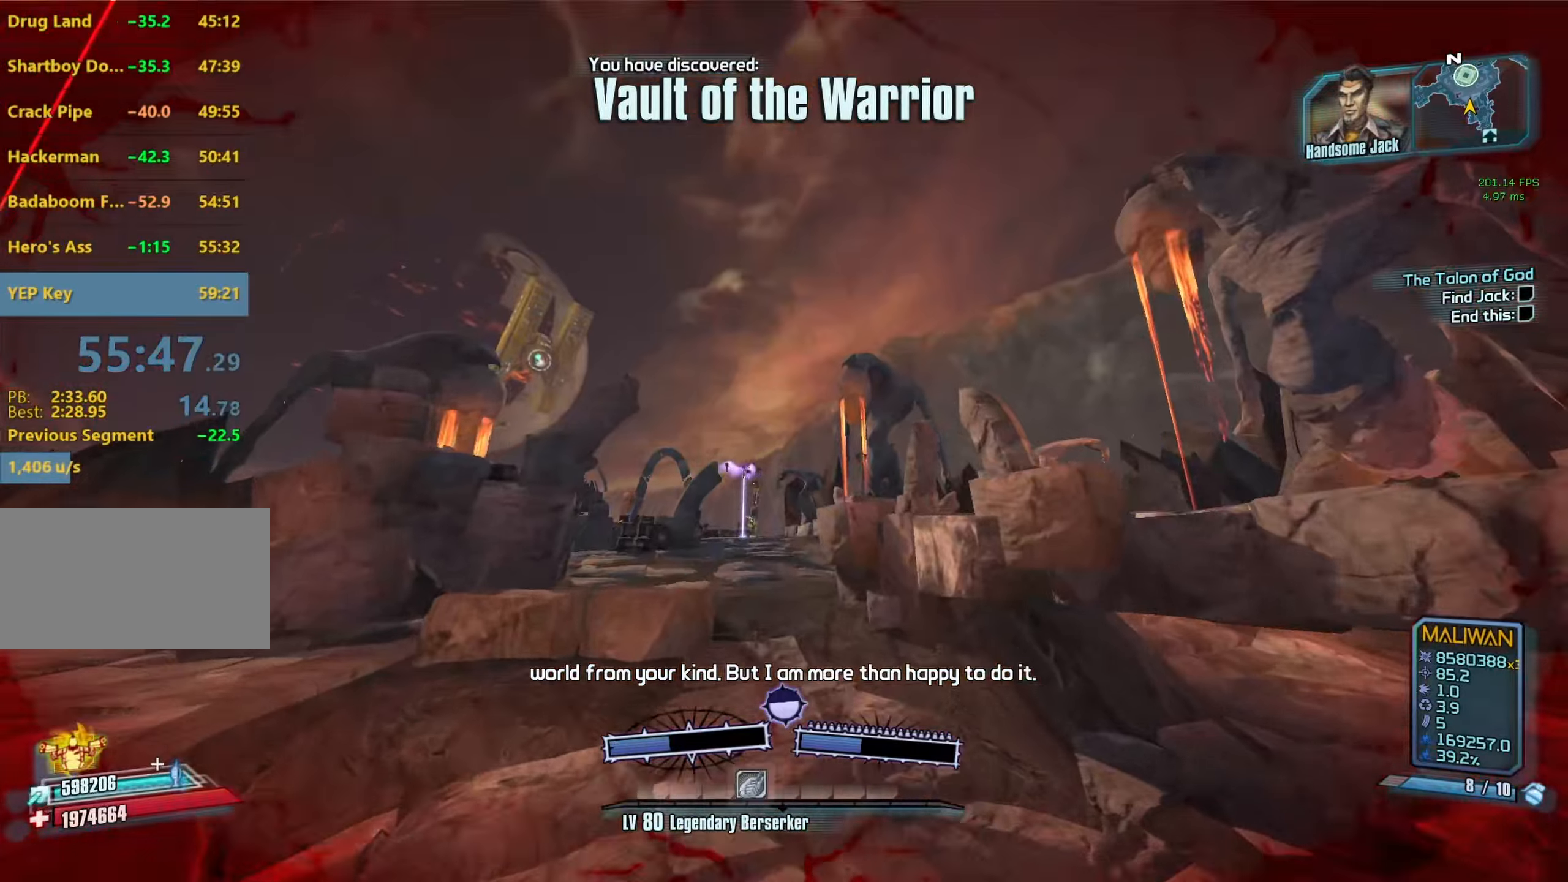
{"keys": ["w"], "mouse": [], "events": [[17, "w", "down"]]}
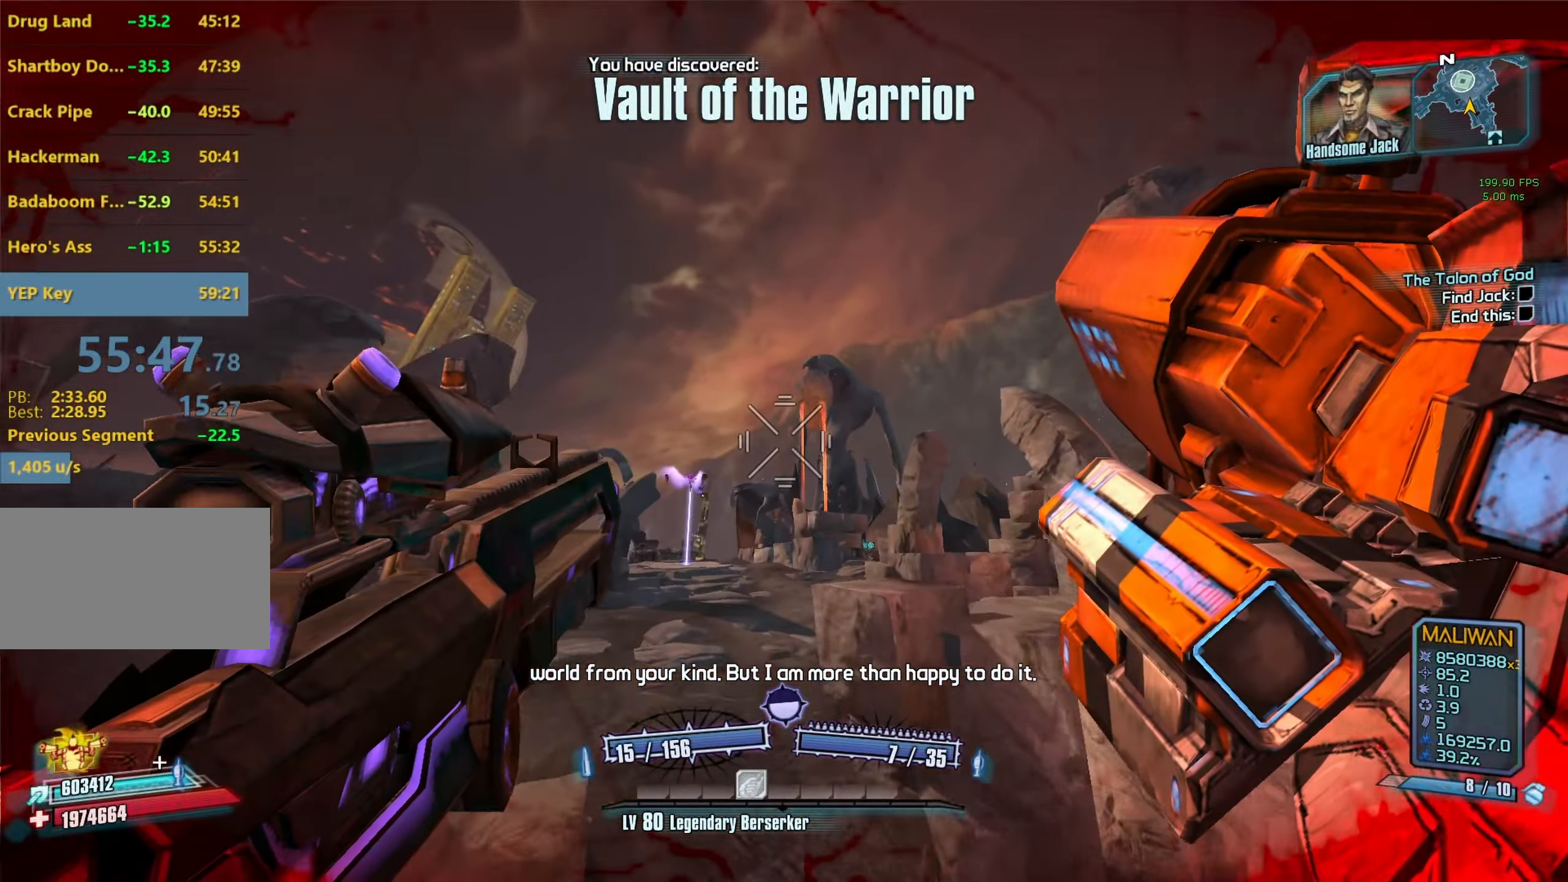
{"keys": ["r", "v", "w"], "mouse": ["left", "right"], "events": [[317, "mouse_left", "down"], [317, "mouse_right", "down"], [317, "r", "down"], [367, "v", "down"]]}
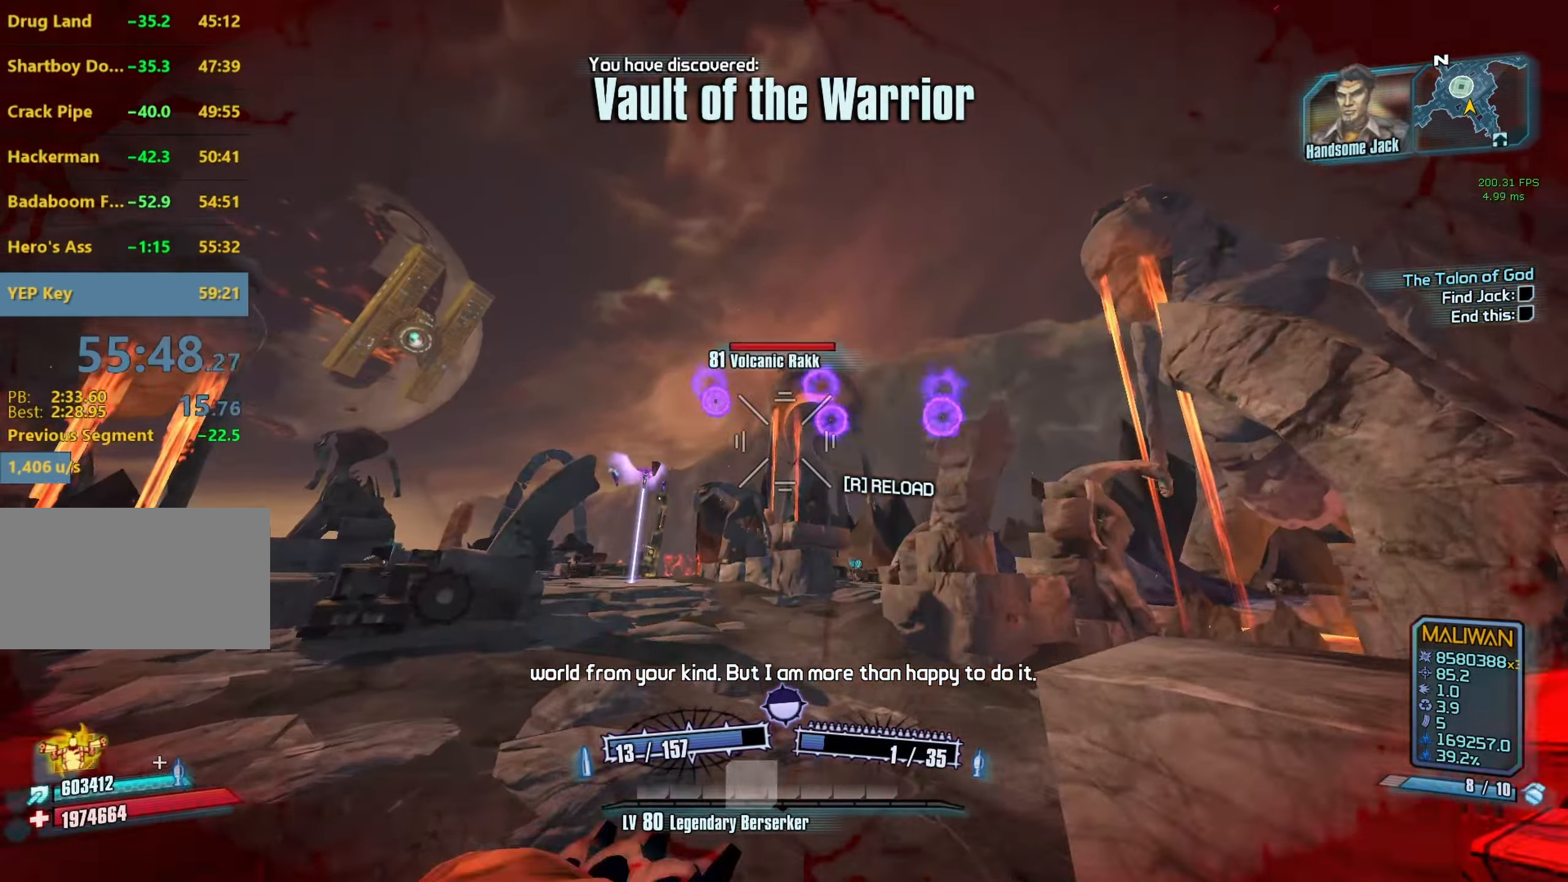
{"keys": ["a", "w"], "mouse": [], "events": [[50, "mouse_left", "up"], [50, "v", "up"], [83, "mouse_right", "up"], [83, "r", "up"], [333, "a", "down"]]}
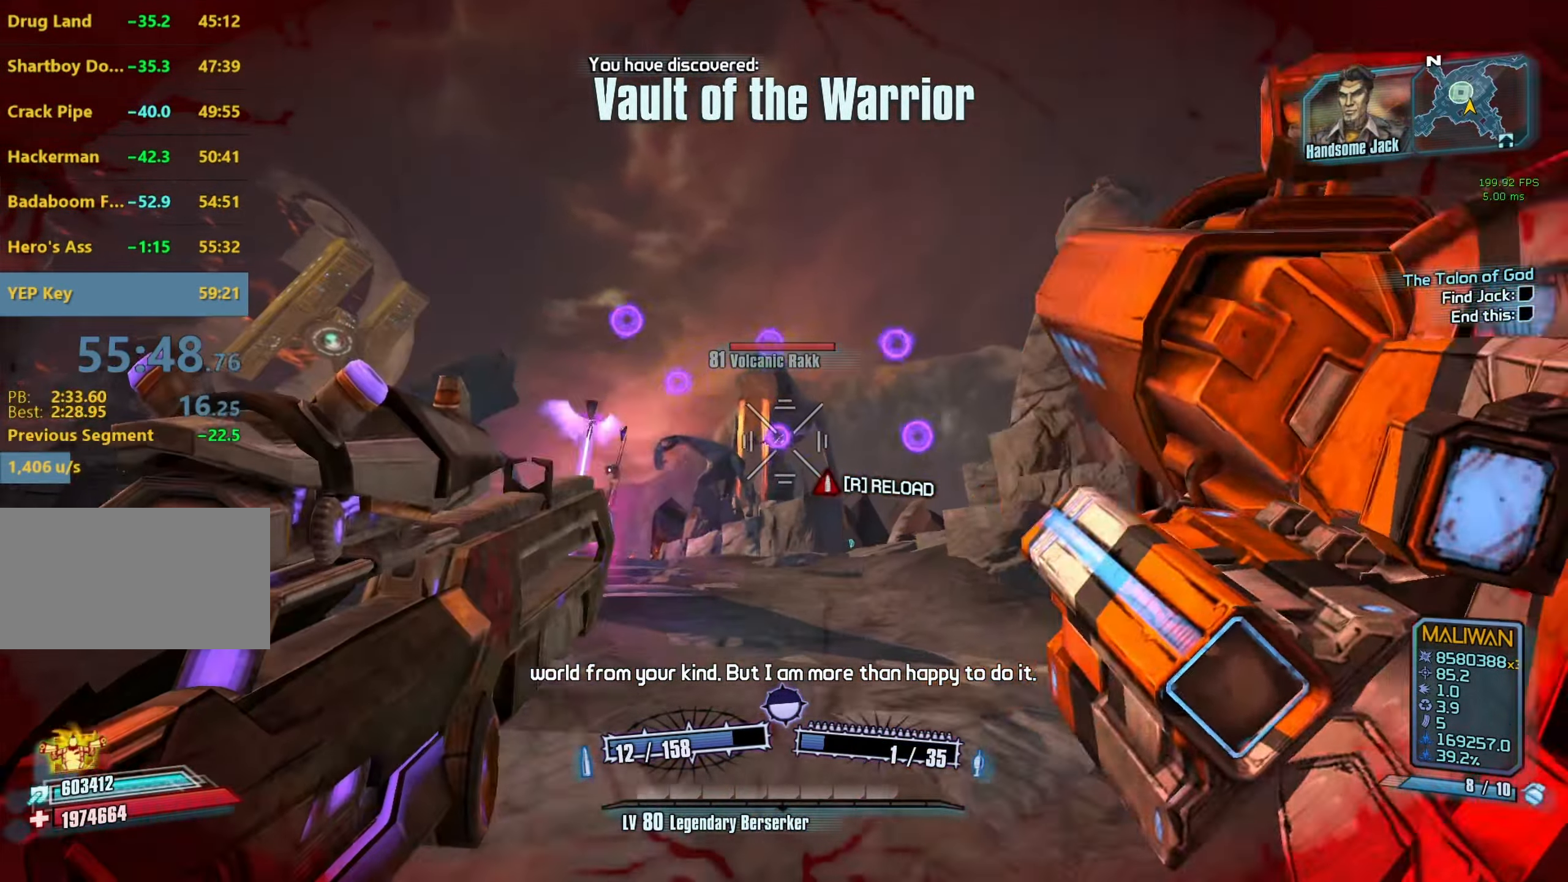
{"keys": ["a", "w"], "mouse": [], "events": [[17, "mouse_right", "down"], [200, "mouse_right", "up"], [350, "mouse_right", "down"], [483, "mouse_right", "up"]]}
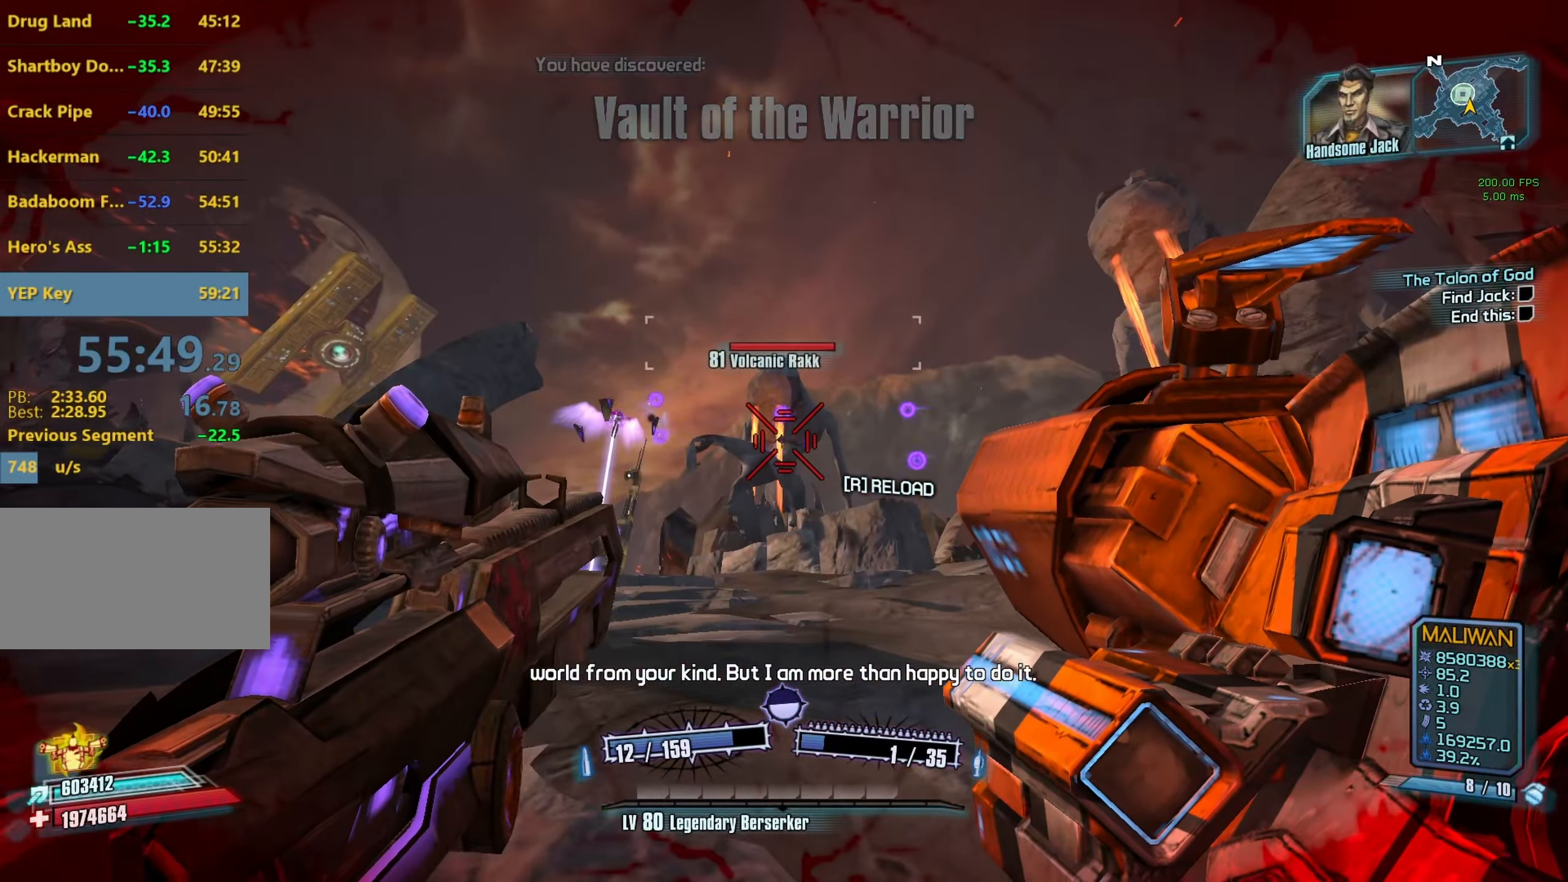
{"keys": ["a", "w"], "mouse": [], "events": [[83, "mouse_right", "down"], [167, "a", "up"], [217, "mouse_right", "up"], [367, "a", "down"]]}
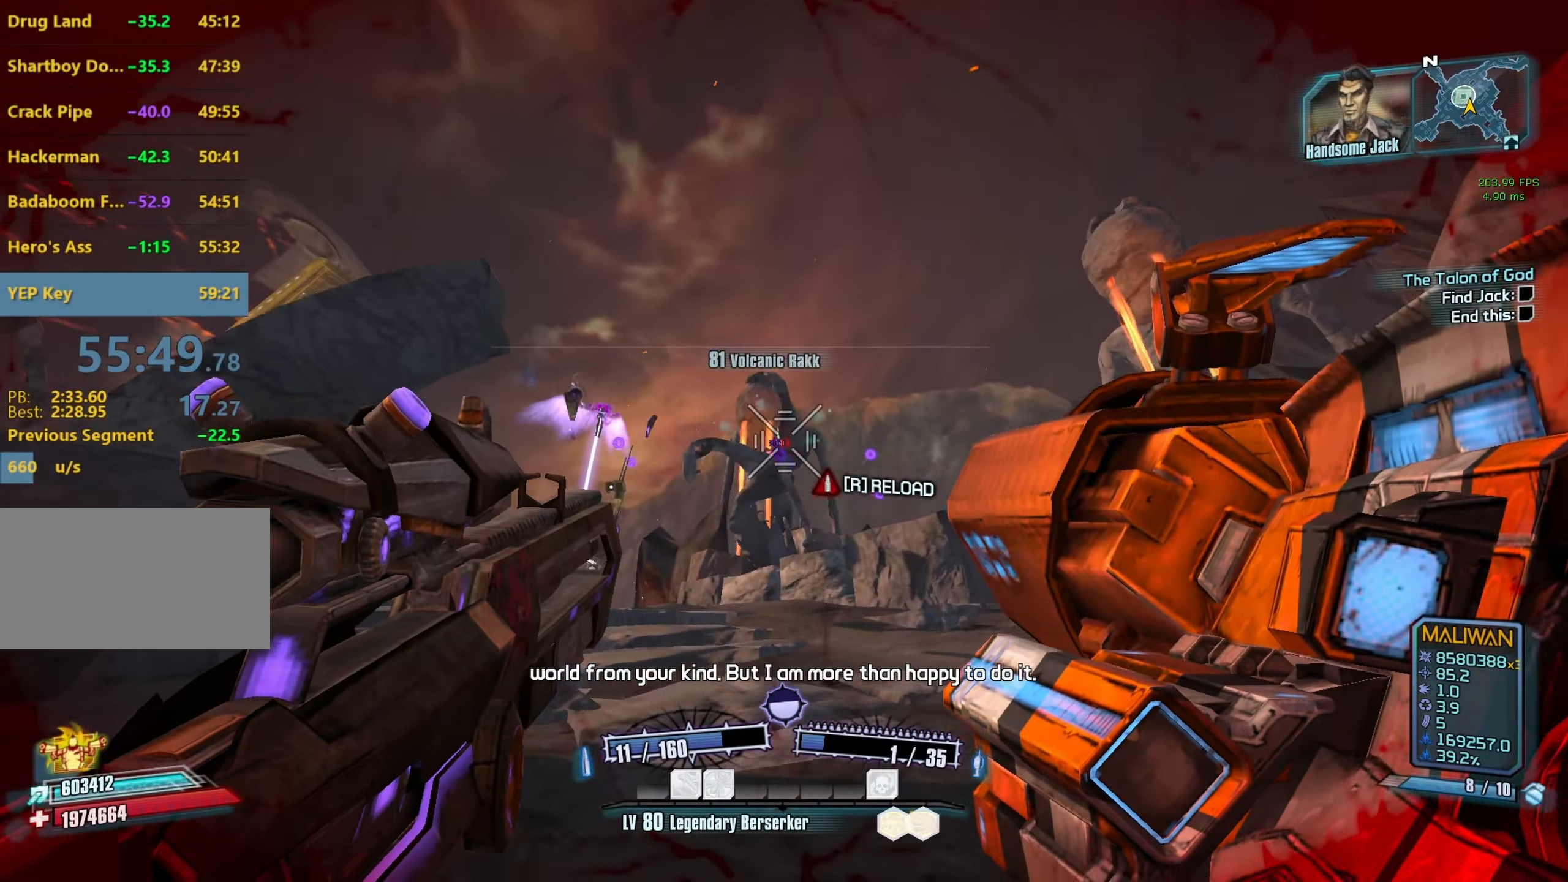
{"keys": ["shift", "w"], "mouse": [], "events": [[100, "c", "down"], [133, "a", "up"], [133, "c", "up"], [417, "shift", "down"]]}
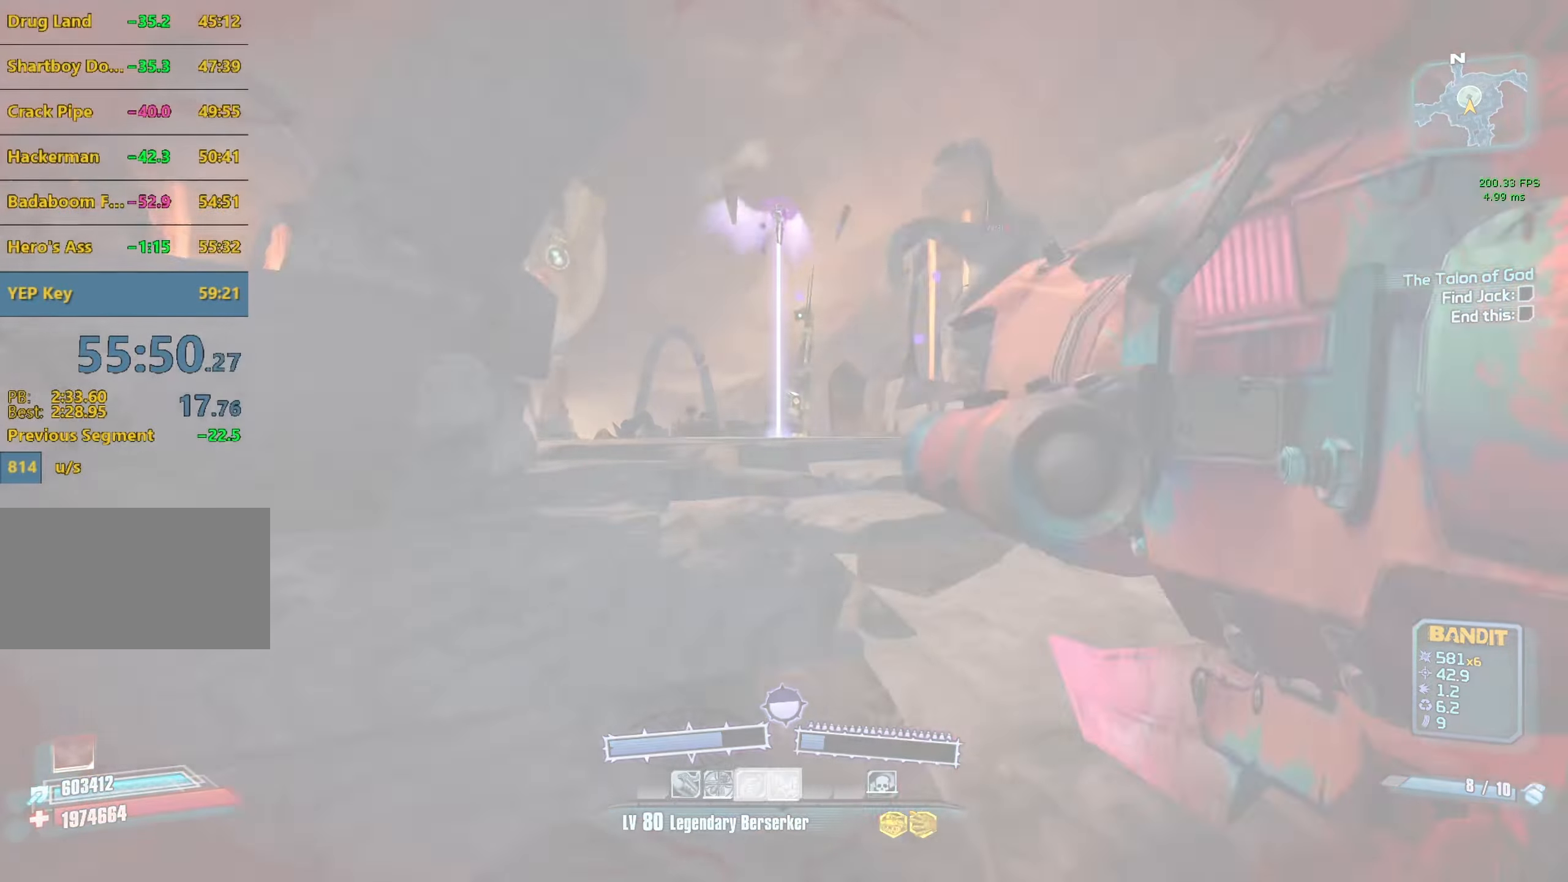
{"keys": [], "mouse": [], "events": [[67, "shift", "up"], [100, "space", "down"], [200, "space", "up"], [250, "space", "down"], [333, "space", "up"], [433, "w", "up"]]}